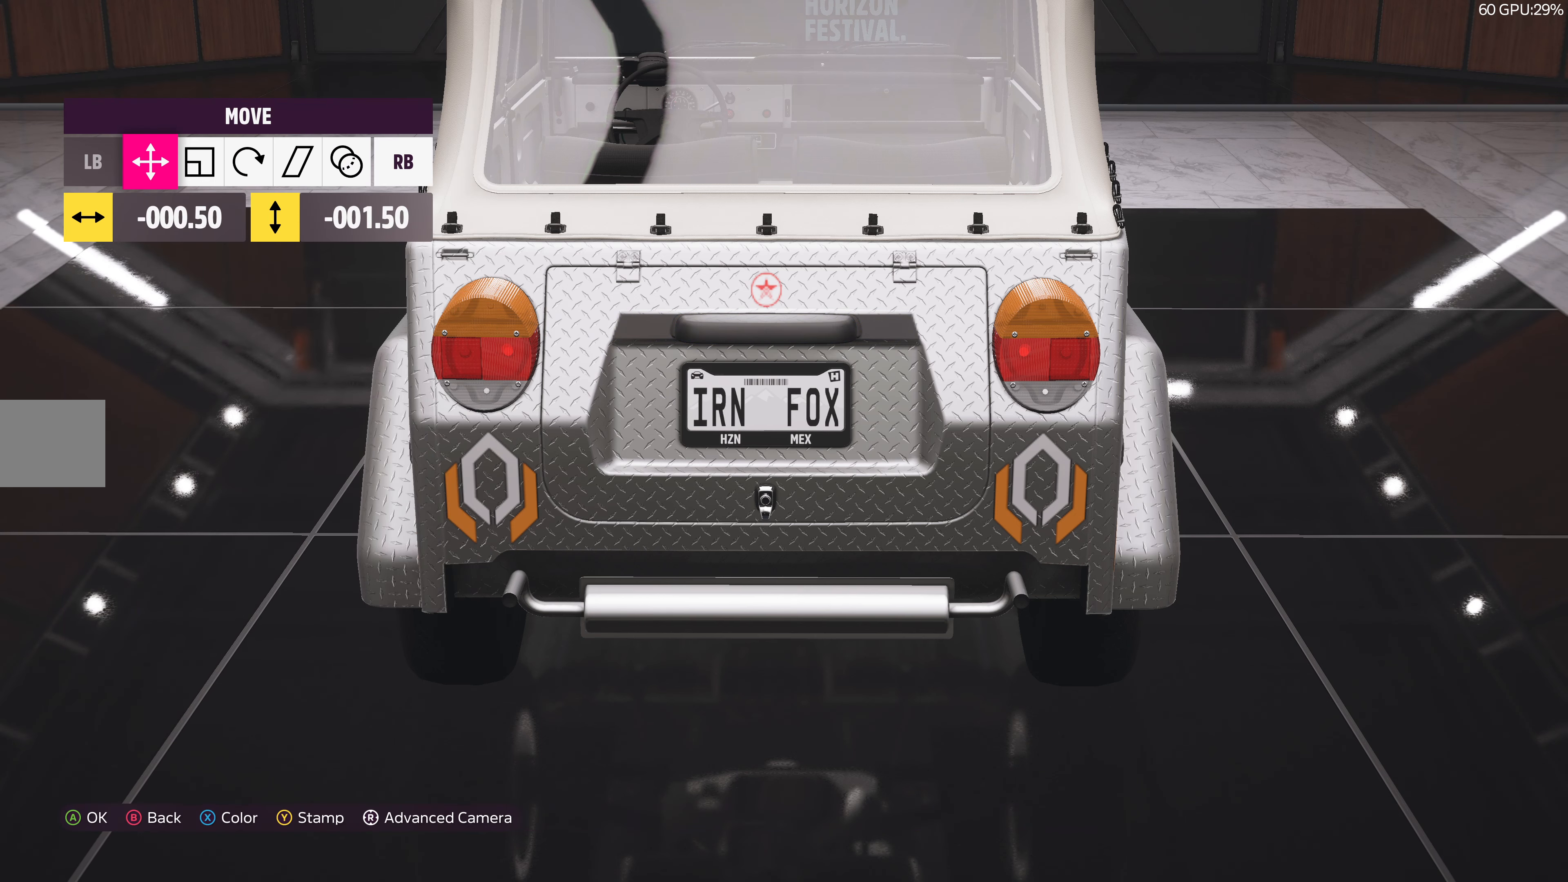
Gameplay with a controller (PlayStation layout); each line is a JSON object with the inputs held at the frame after it. "events" lists button and stick changes between this image and that frame as [ms after this image, input, new state], when the widget could be followed in between.
{"buttons": [], "left_stick": "center", "right_stick": "center", "events": [[217, "DPAD_LEFT", "down"], [333, "DPAD_LEFT", "up"]]}
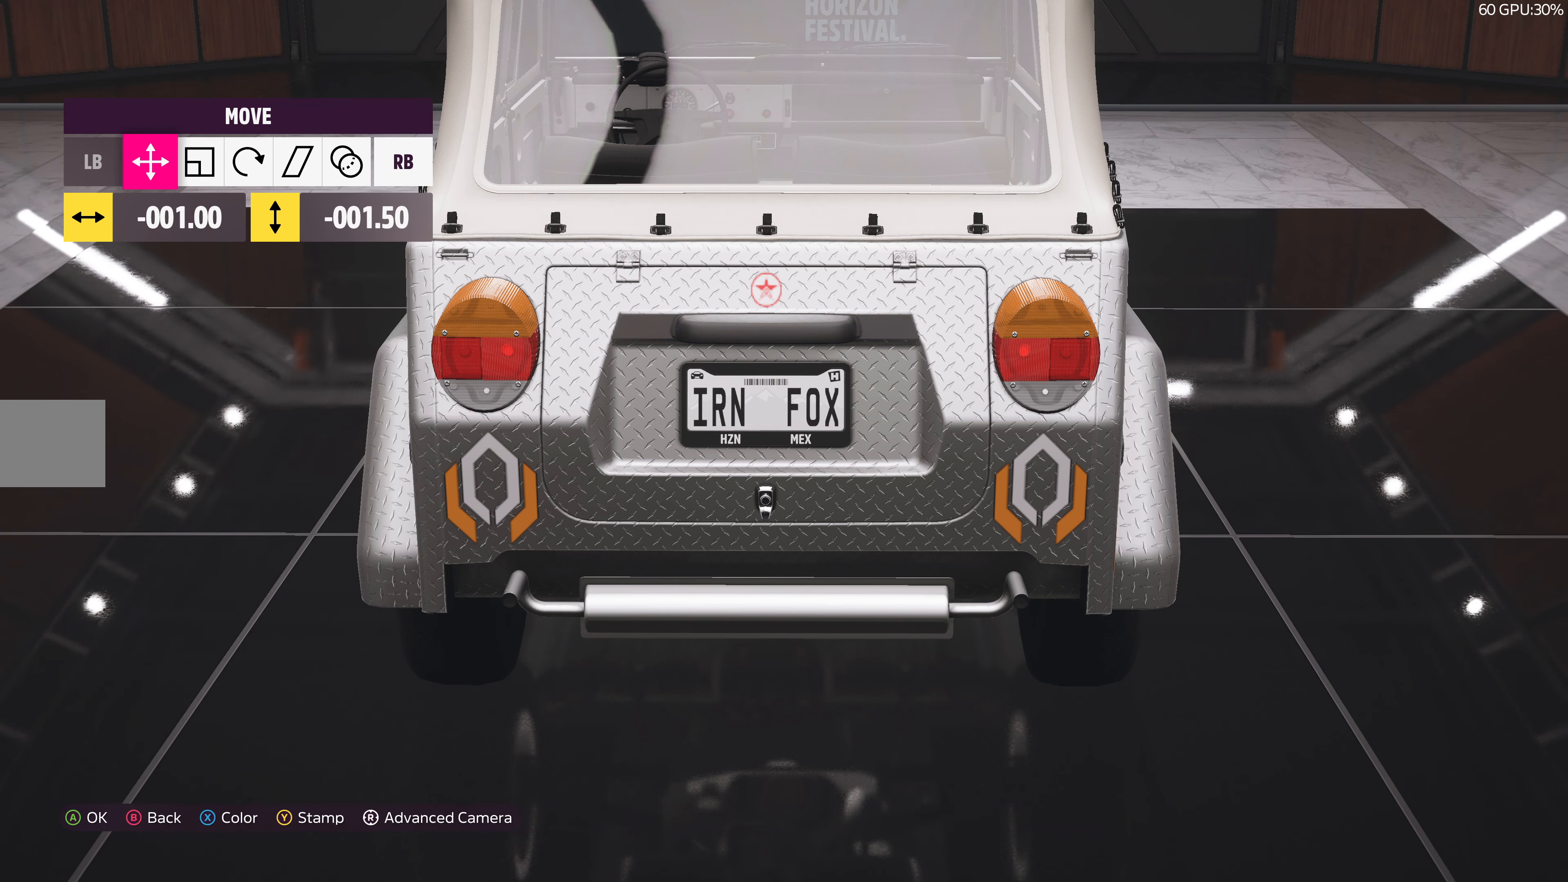
{"buttons": [], "left_stick": "center", "right_stick": "center", "events": [[233, "DPAD_RIGHT", "down"], [333, "DPAD_RIGHT", "up"]]}
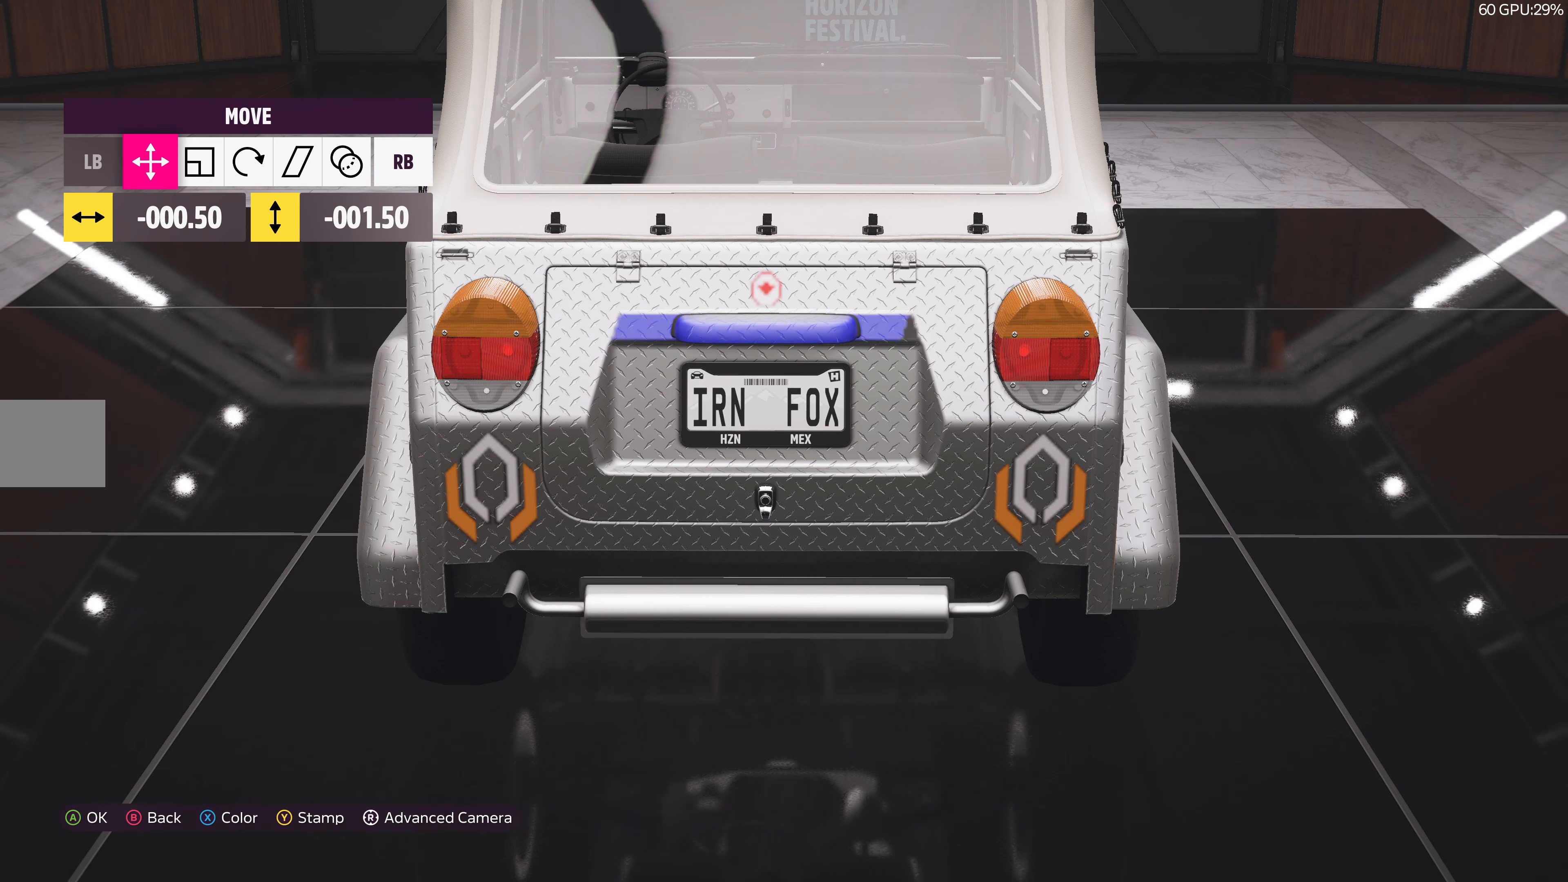
{"buttons": ["CROSS"], "left_stick": "center", "right_stick": "center", "events": [[367, "CROSS", "down"]]}
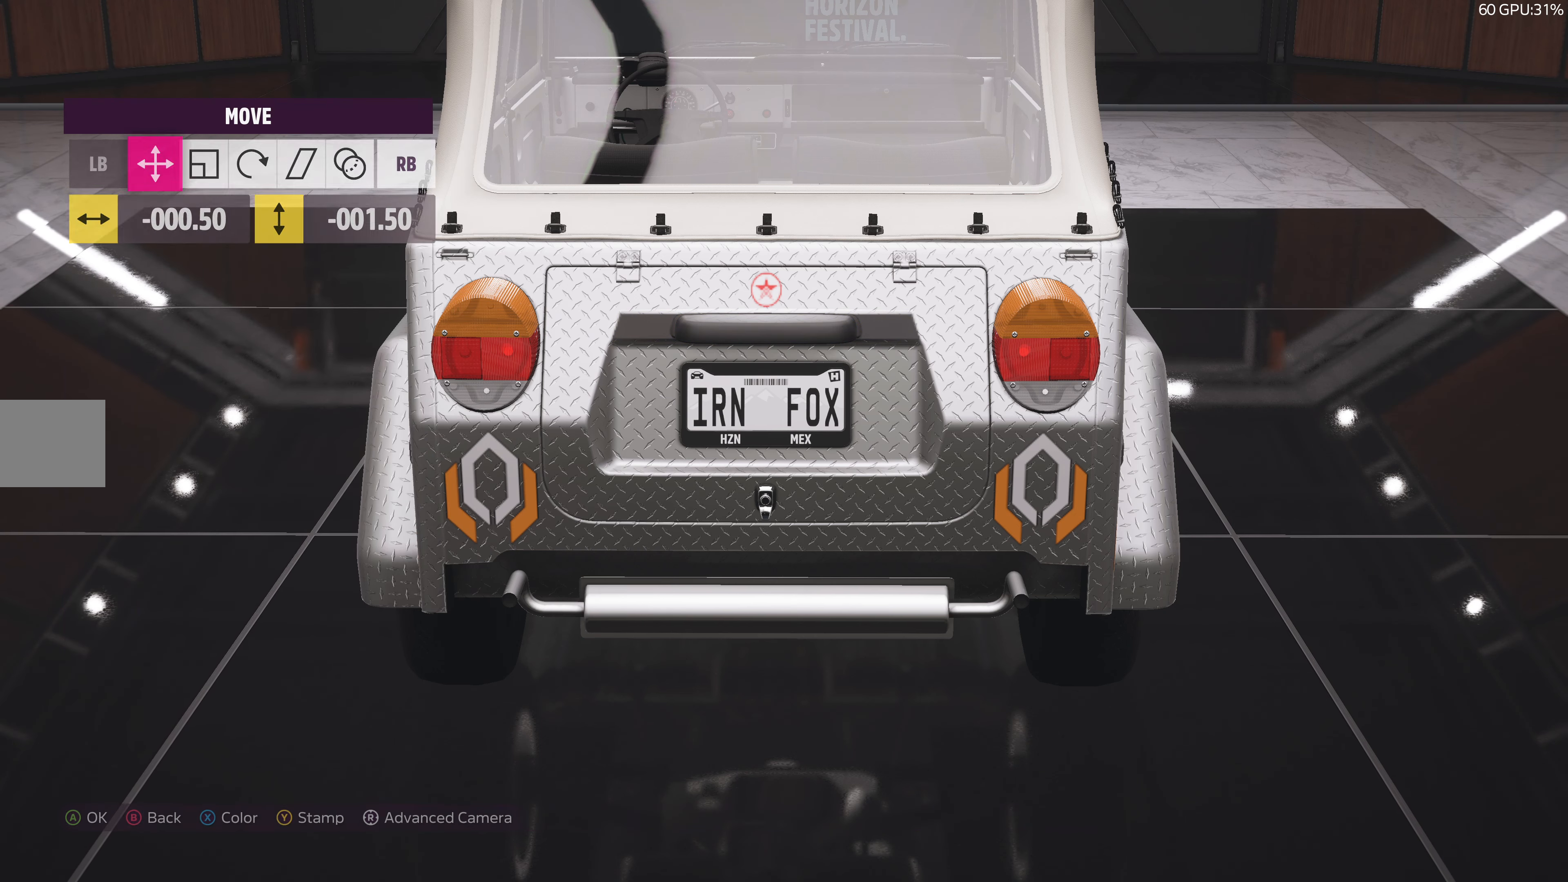
{"buttons": [], "left_stick": "center", "right_stick": "down", "events": [[17, "CROSS", "up"], [350, "right_stick", "down"]]}
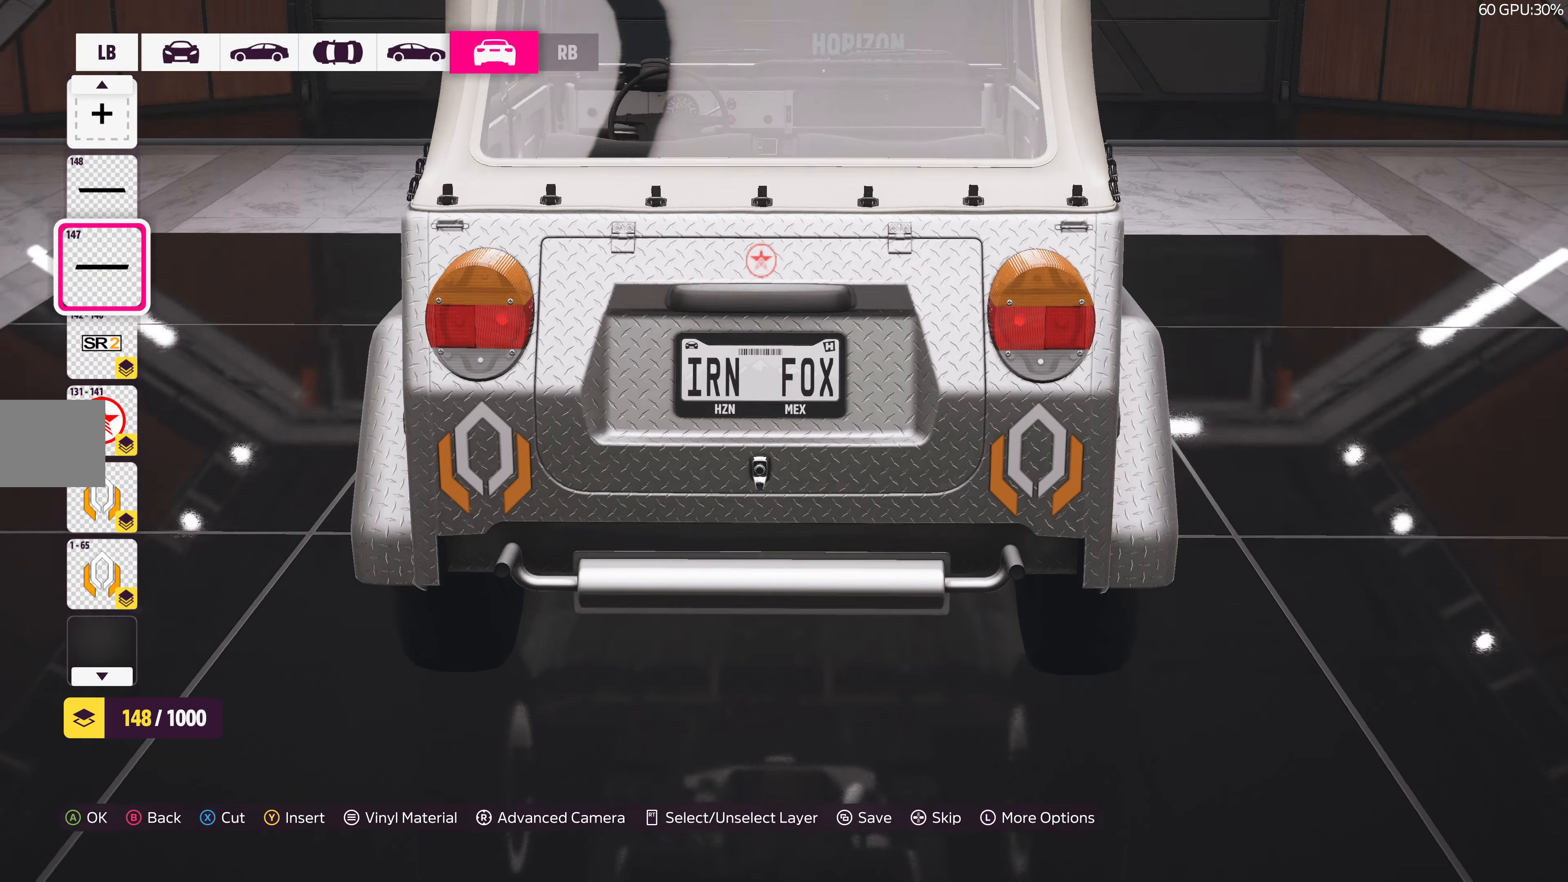
{"buttons": [], "left_stick": "center", "right_stick": "left", "events": [[84, "right_stick", "down-right"], [184, "right_stick", "center"], [434, "right_stick", "left"]]}
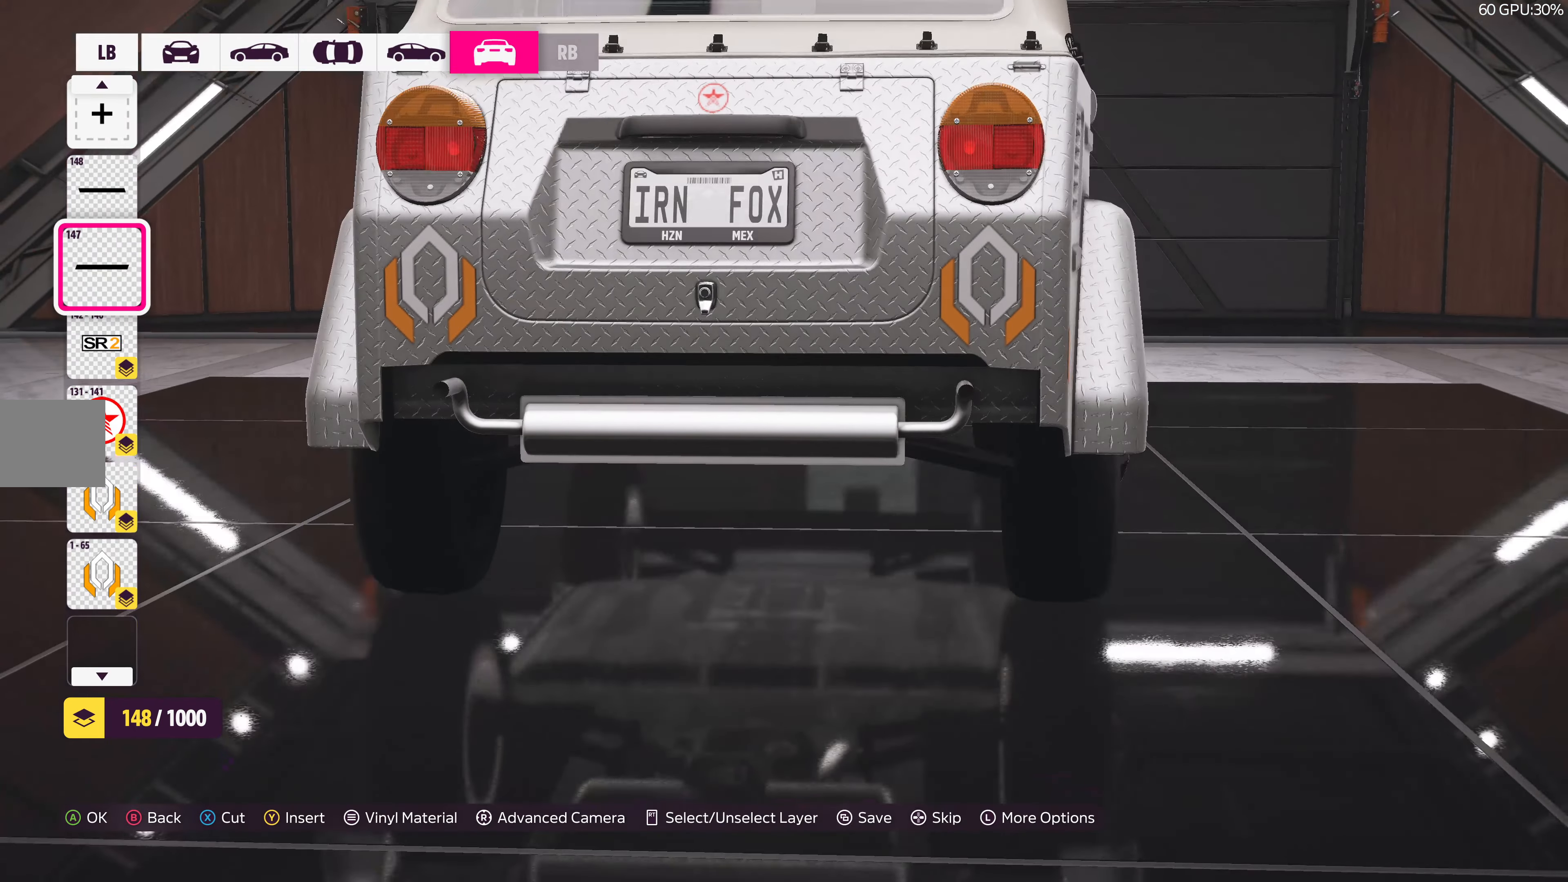
{"buttons": [], "left_stick": "center", "right_stick": "center", "events": [[17, "right_stick", "up-left"], [500, "right_stick", "center"]]}
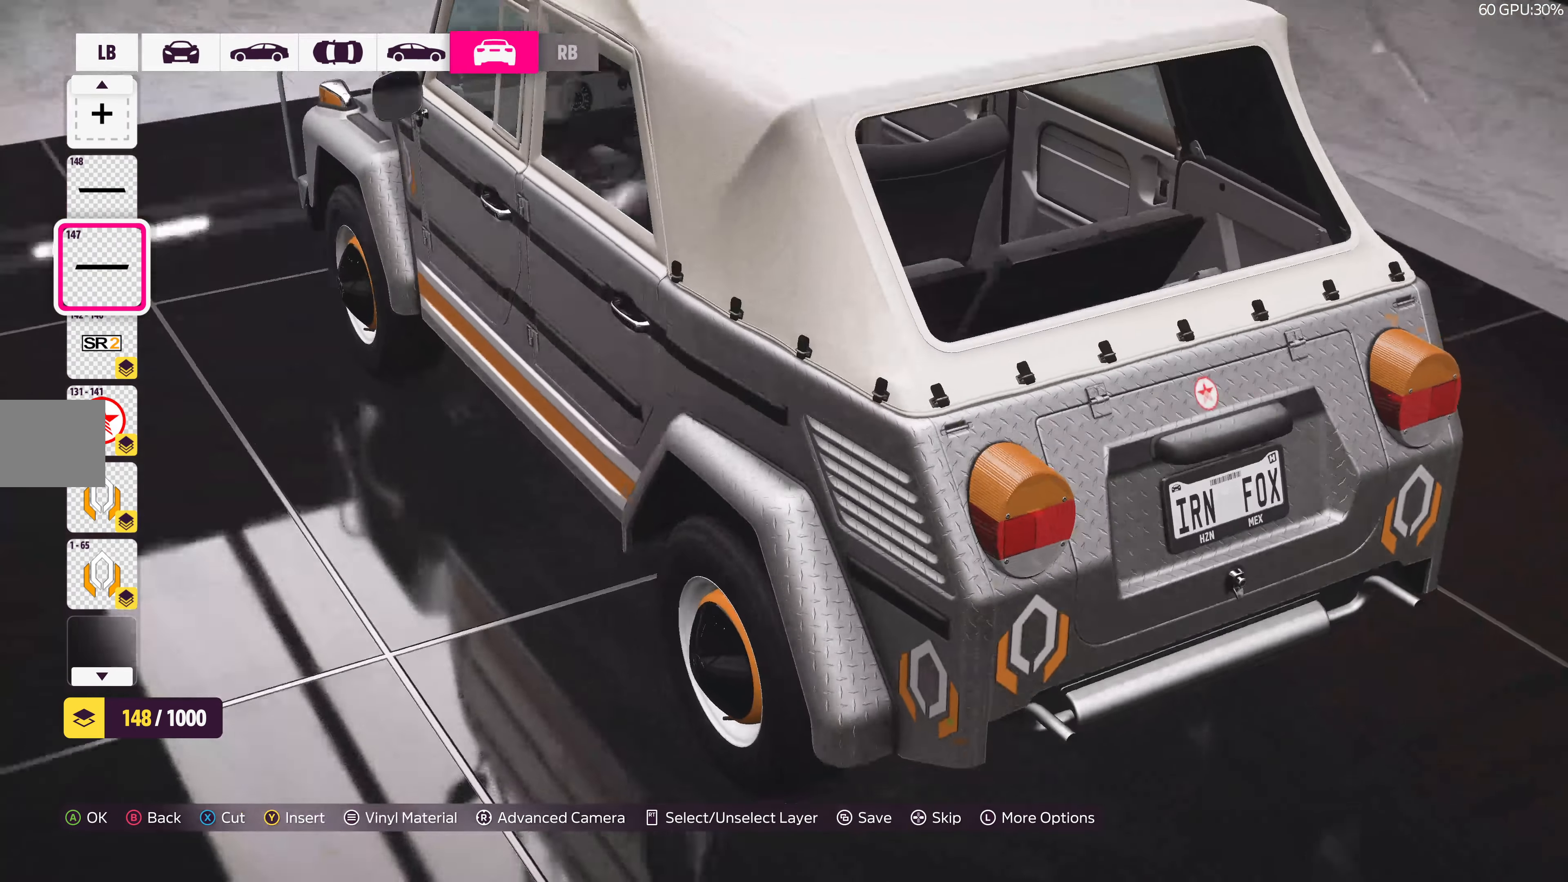
{"buttons": [], "left_stick": "center", "right_stick": "center", "events": []}
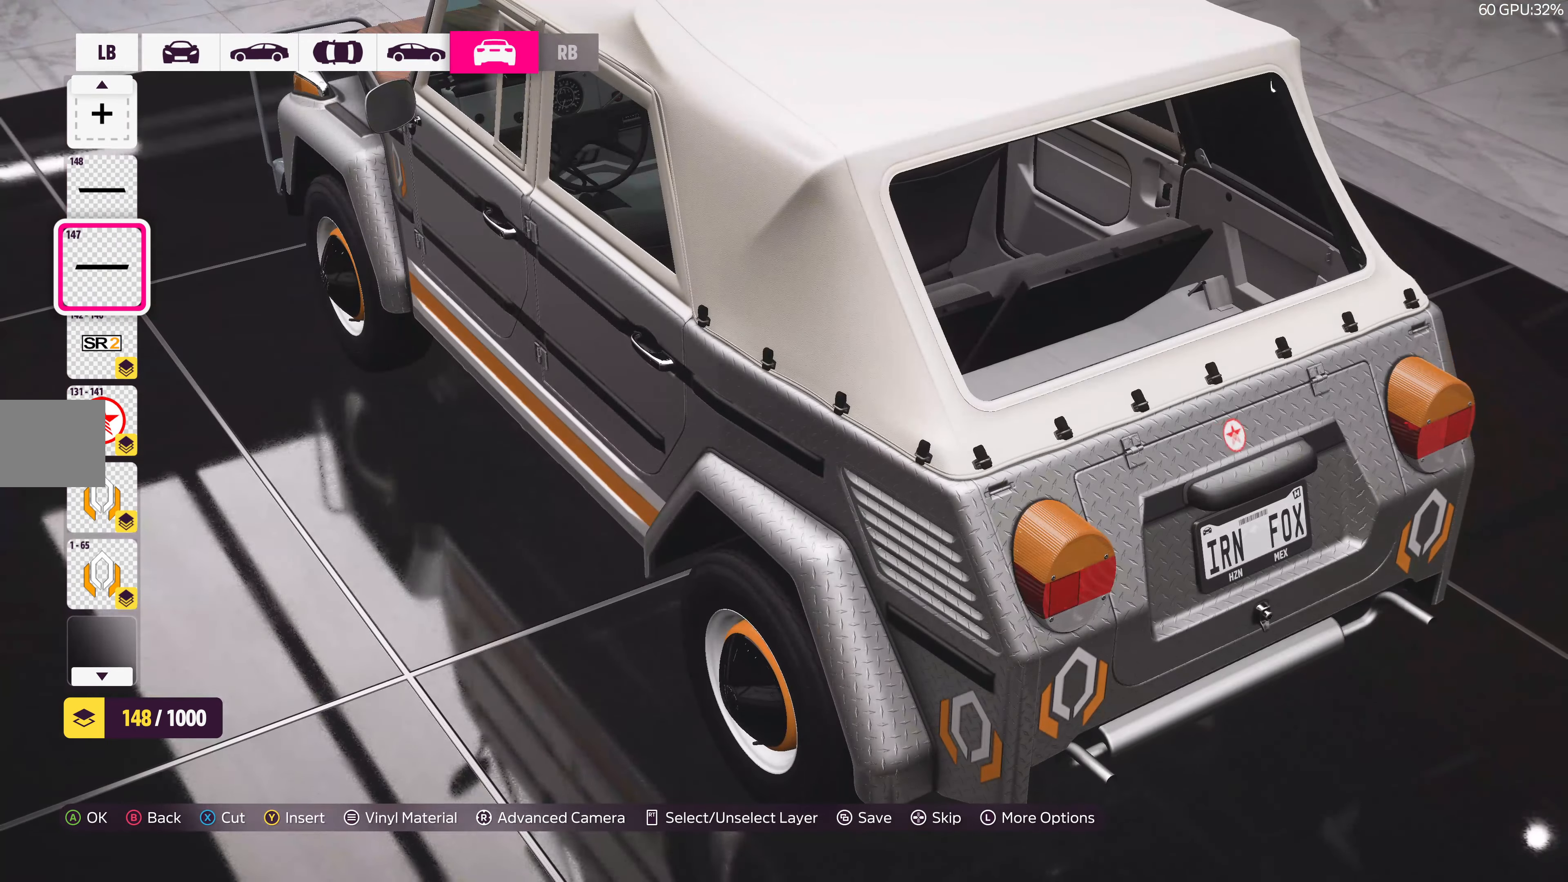
{"buttons": [], "left_stick": "center", "right_stick": "right", "events": [[300, "right_stick", "right"]]}
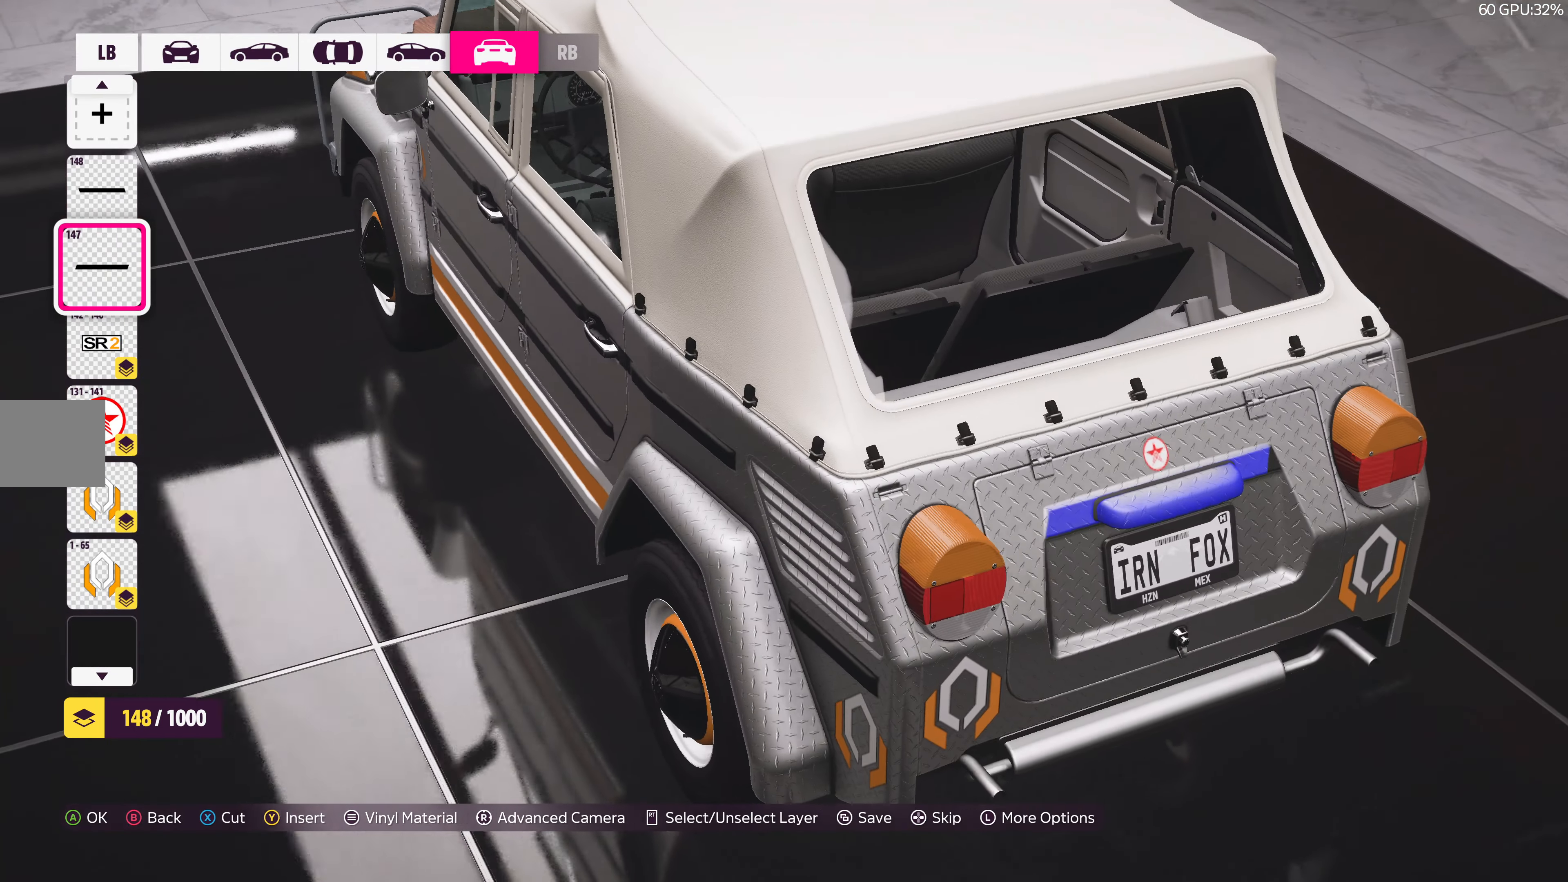
{"buttons": [], "left_stick": "center", "right_stick": "down-right", "events": [[334, "right_stick", "down-right"]]}
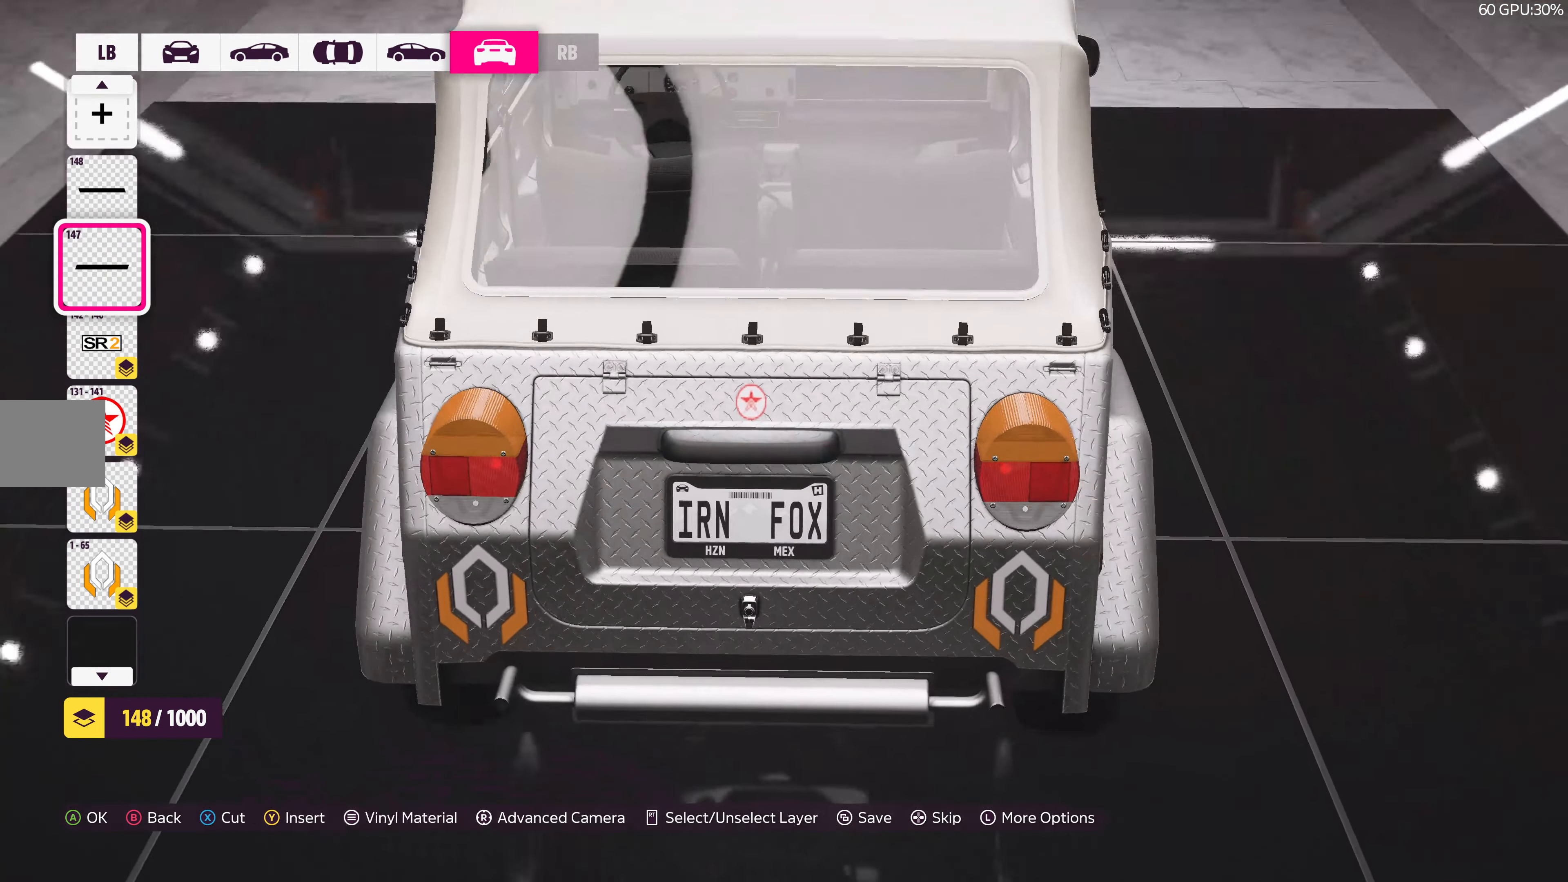
{"buttons": [], "left_stick": "center", "right_stick": "center", "events": [[34, "right_stick", "center"], [250, "DPAD_UP", "down"], [350, "DPAD_UP", "up"]]}
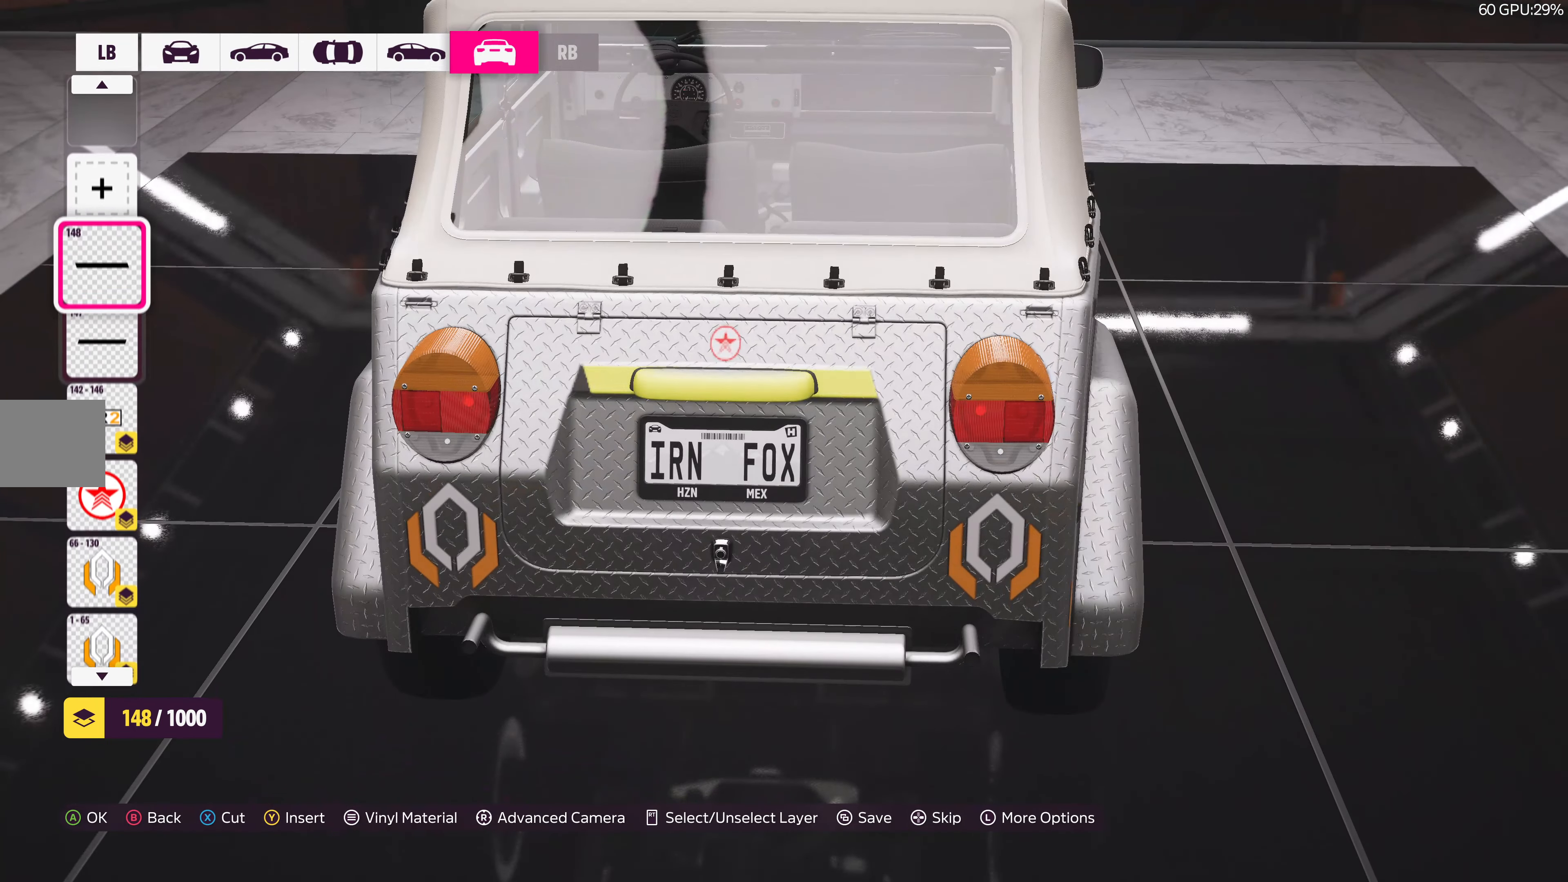
{"buttons": [], "left_stick": "center", "right_stick": "center", "events": [[350, "DPAD_DOWN", "down"], [467, "DPAD_DOWN", "up"]]}
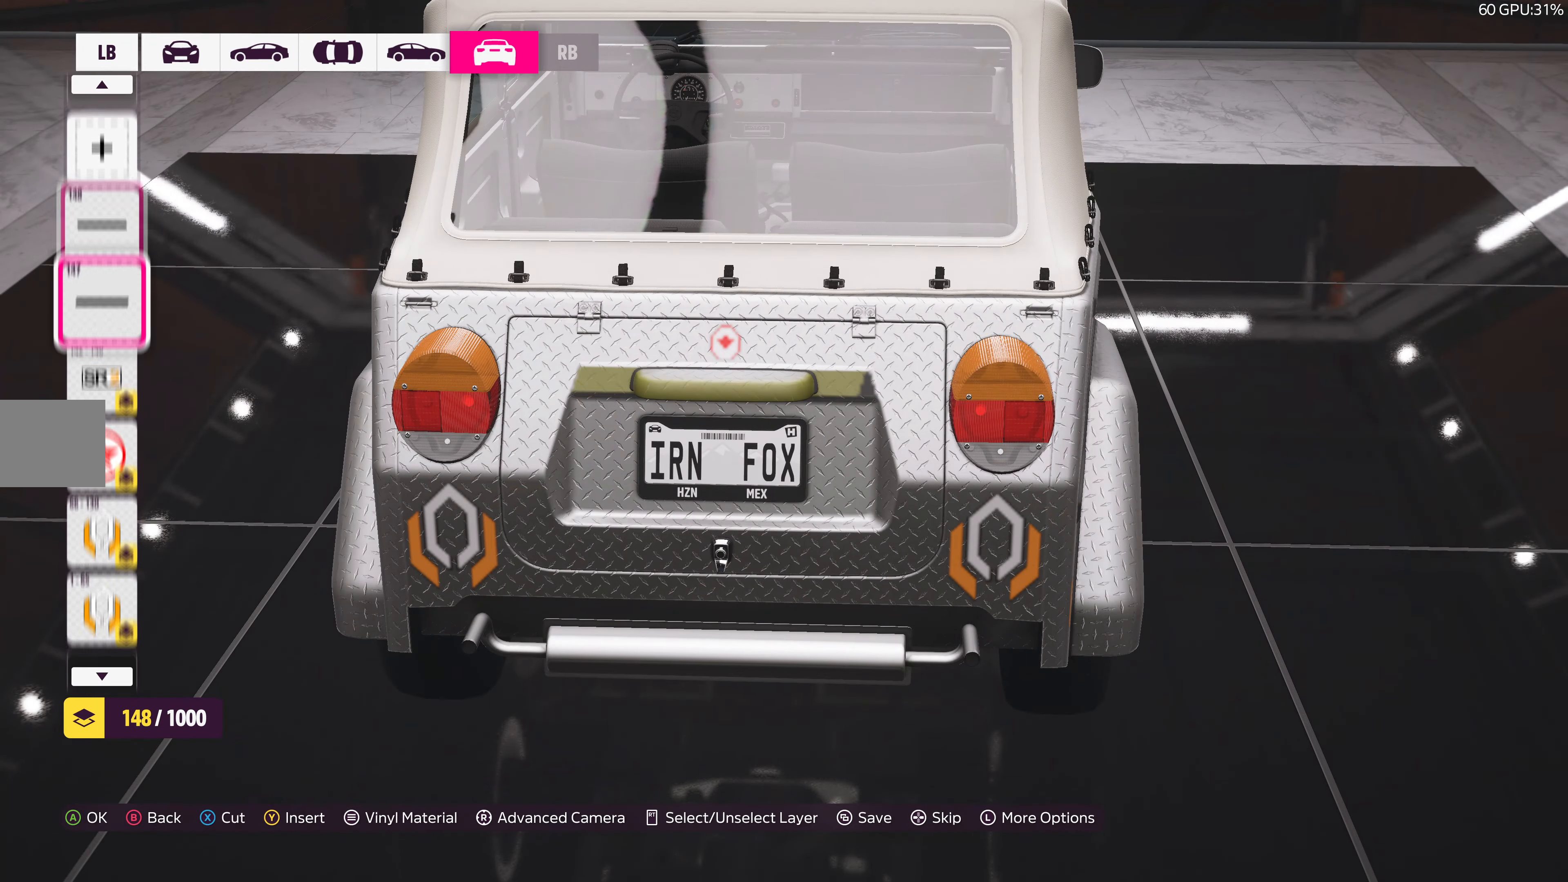
{"buttons": [], "left_stick": "center", "right_stick": "center", "events": [[317, "CROSS", "down"], [483, "CROSS", "up"]]}
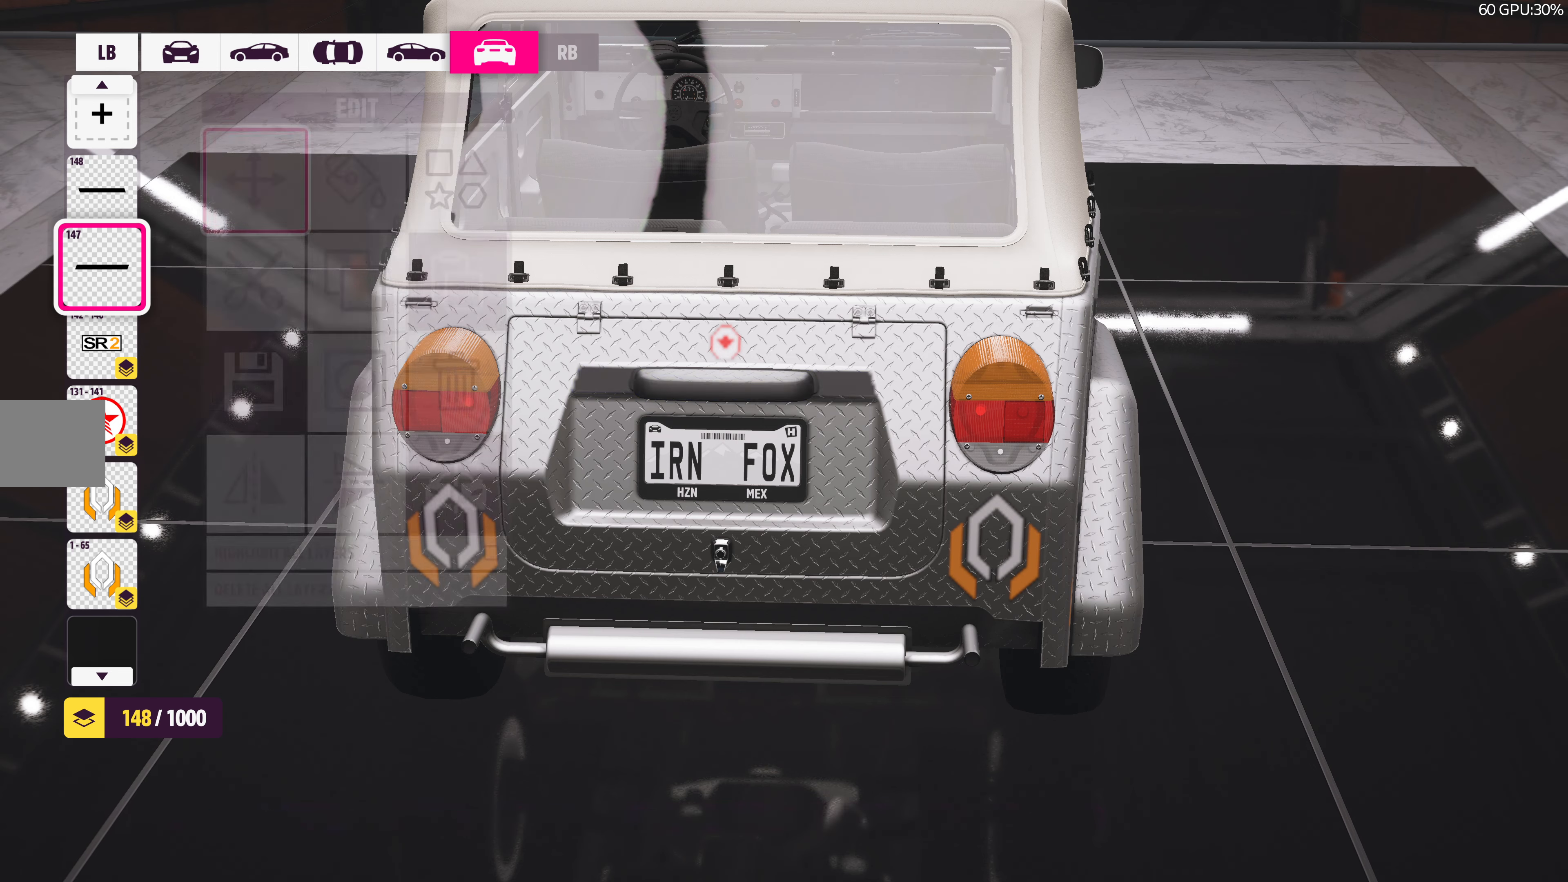
{"buttons": [], "left_stick": "center", "right_stick": "center", "events": [[116, "CROSS", "down"], [250, "CROSS", "up"]]}
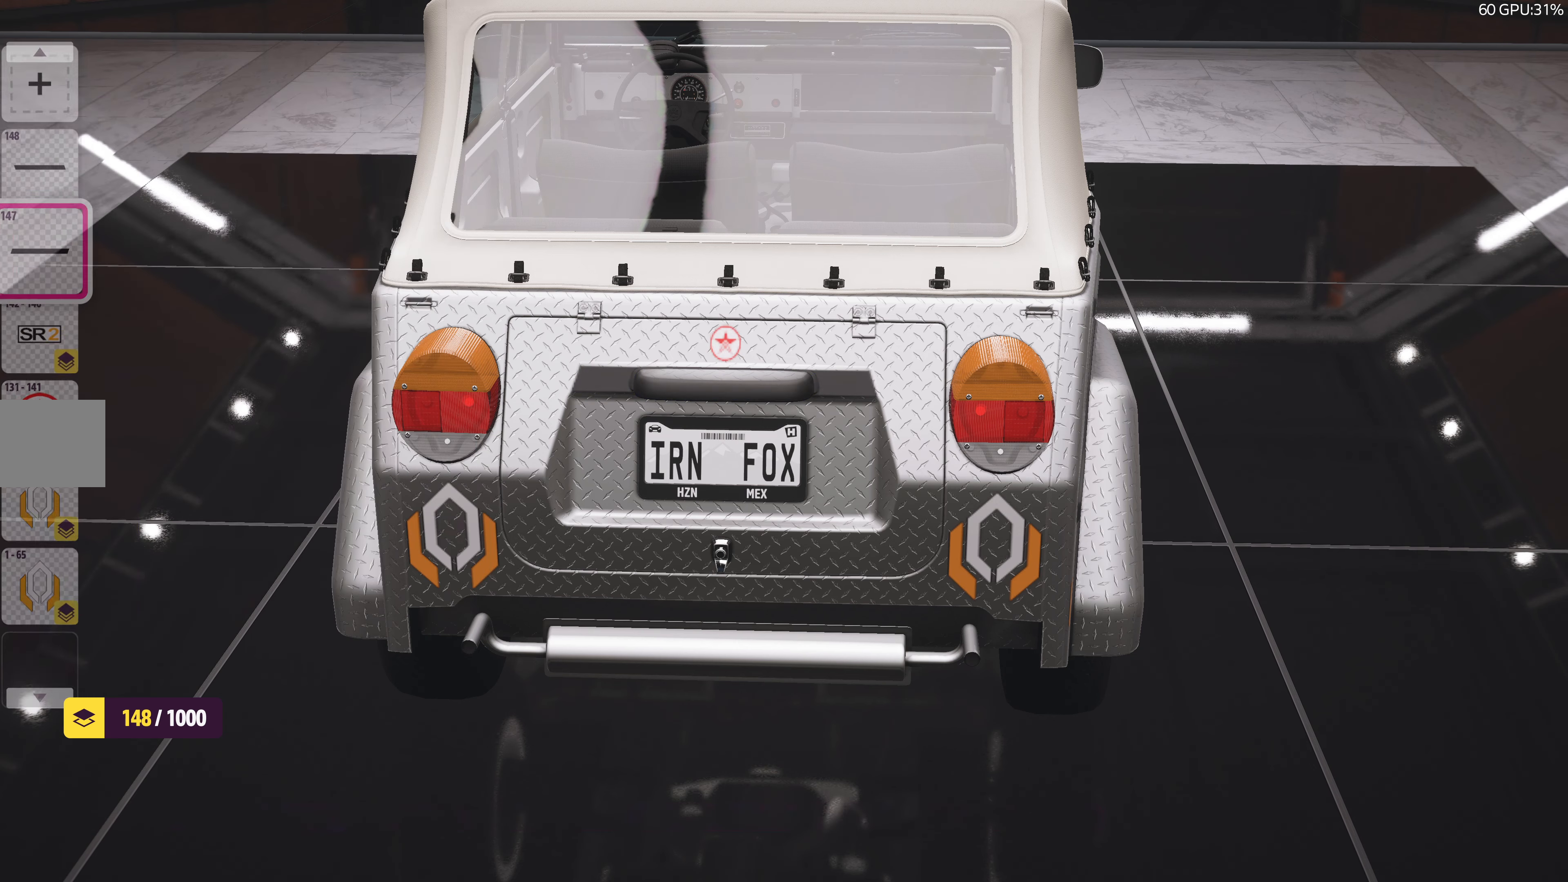
{"buttons": [], "left_stick": "center", "right_stick": "center", "events": [[233, "right_stick", "down"], [416, "right_stick", "center"]]}
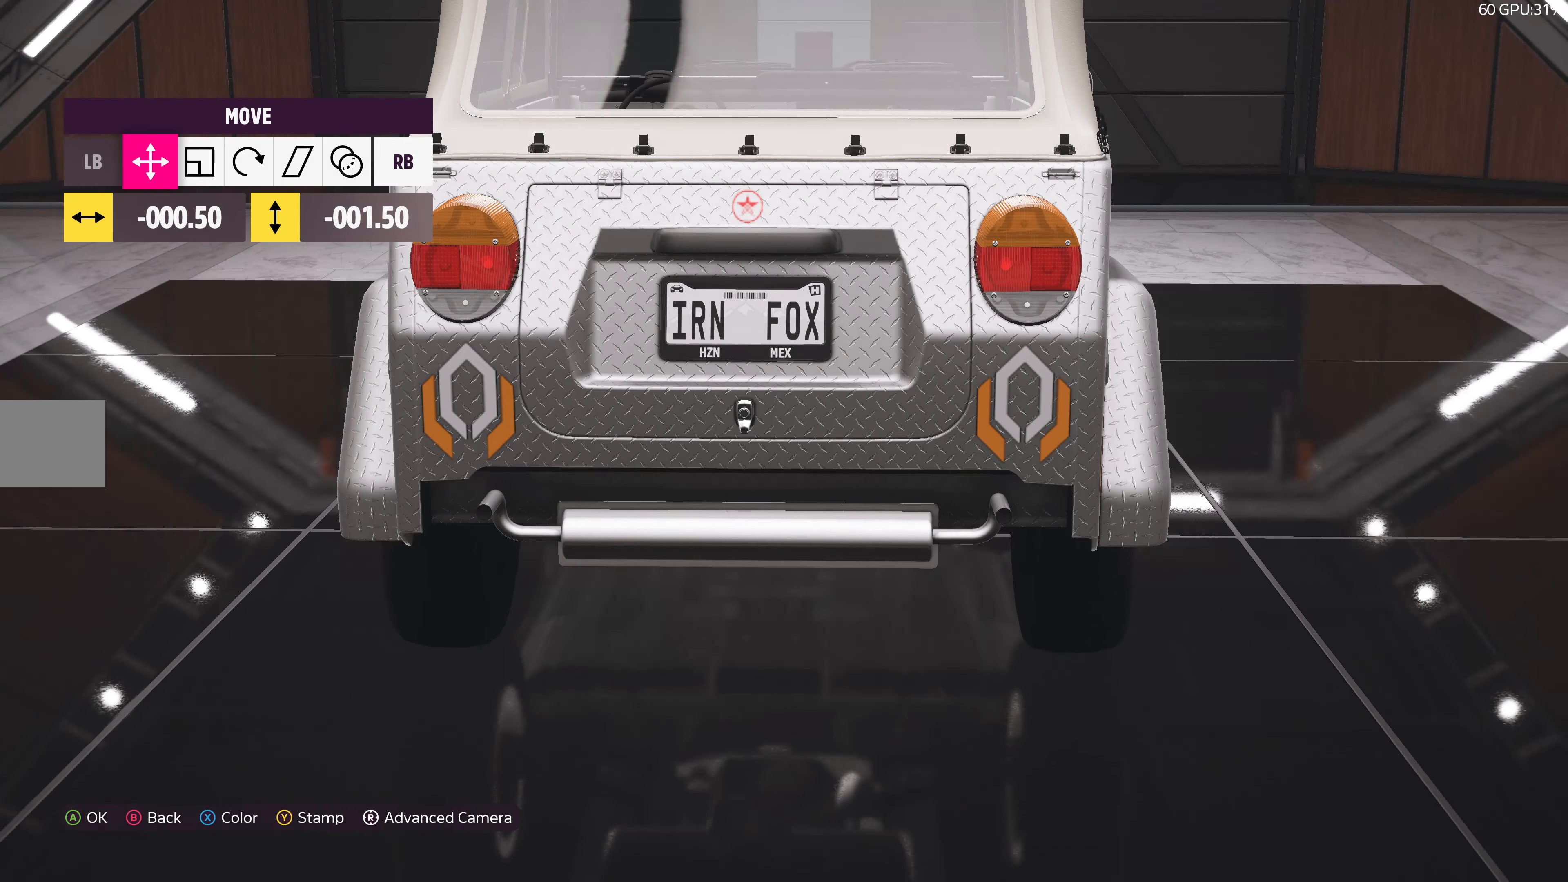
{"buttons": [], "left_stick": "center", "right_stick": "center", "events": [[350, "DPAD_UP", "down"], [433, "DPAD_UP", "up"]]}
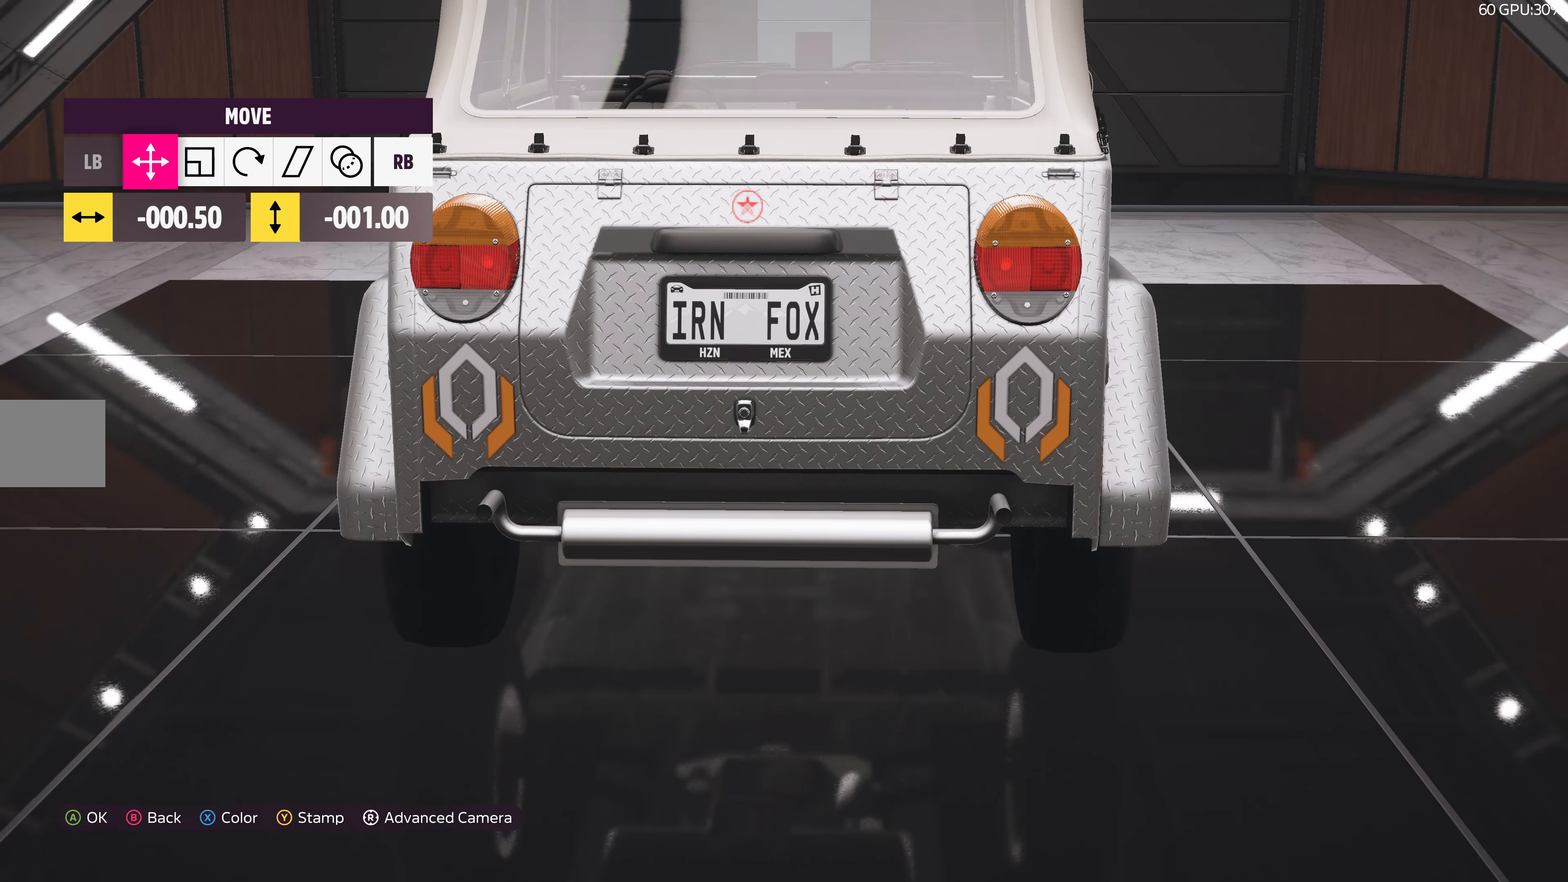
{"buttons": [], "left_stick": "center", "right_stick": "center", "events": [[350, "DPAD_DOWN", "down"], [450, "DPAD_DOWN", "up"]]}
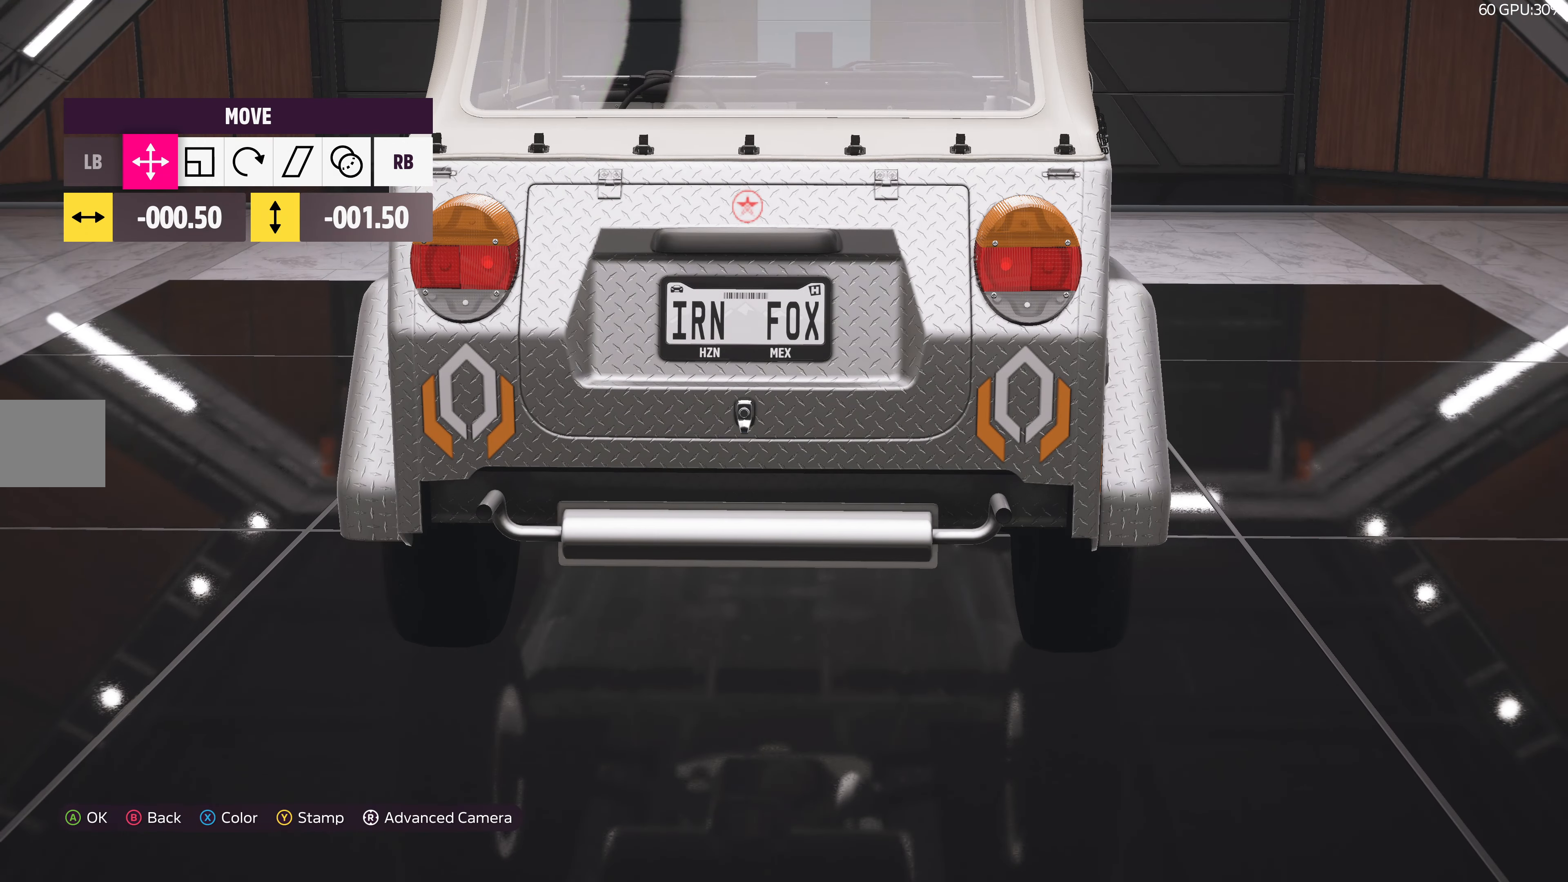
{"buttons": [], "left_stick": "center", "right_stick": "center", "events": [[216, "R1", "down"], [333, "R1", "up"]]}
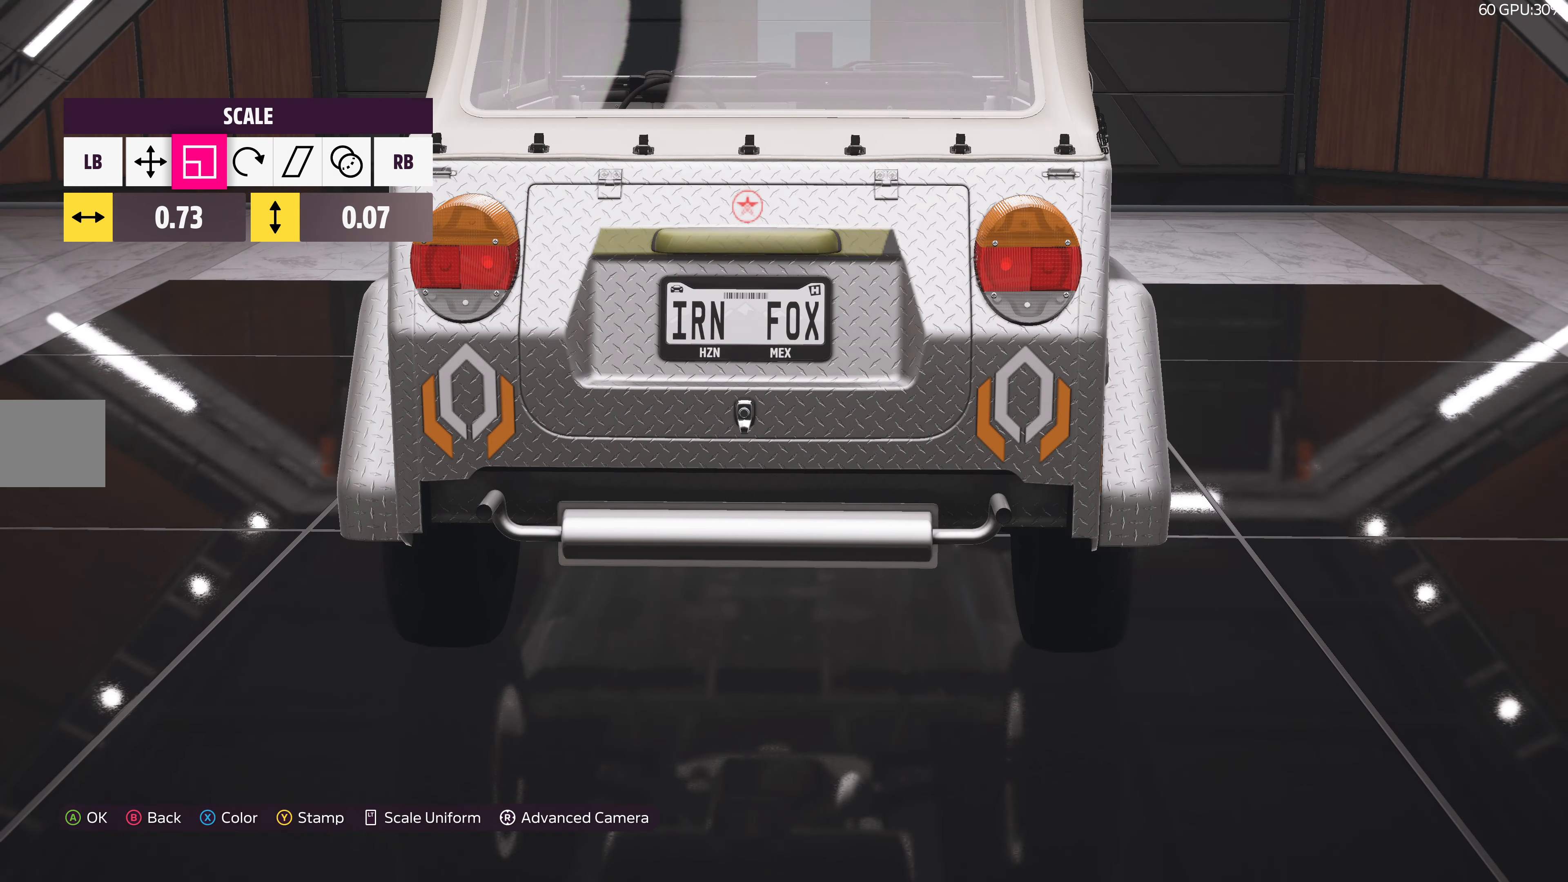
{"buttons": [], "left_stick": "center", "right_stick": "center", "events": [[83, "DPAD_UP", "down"], [183, "DPAD_UP", "up"]]}
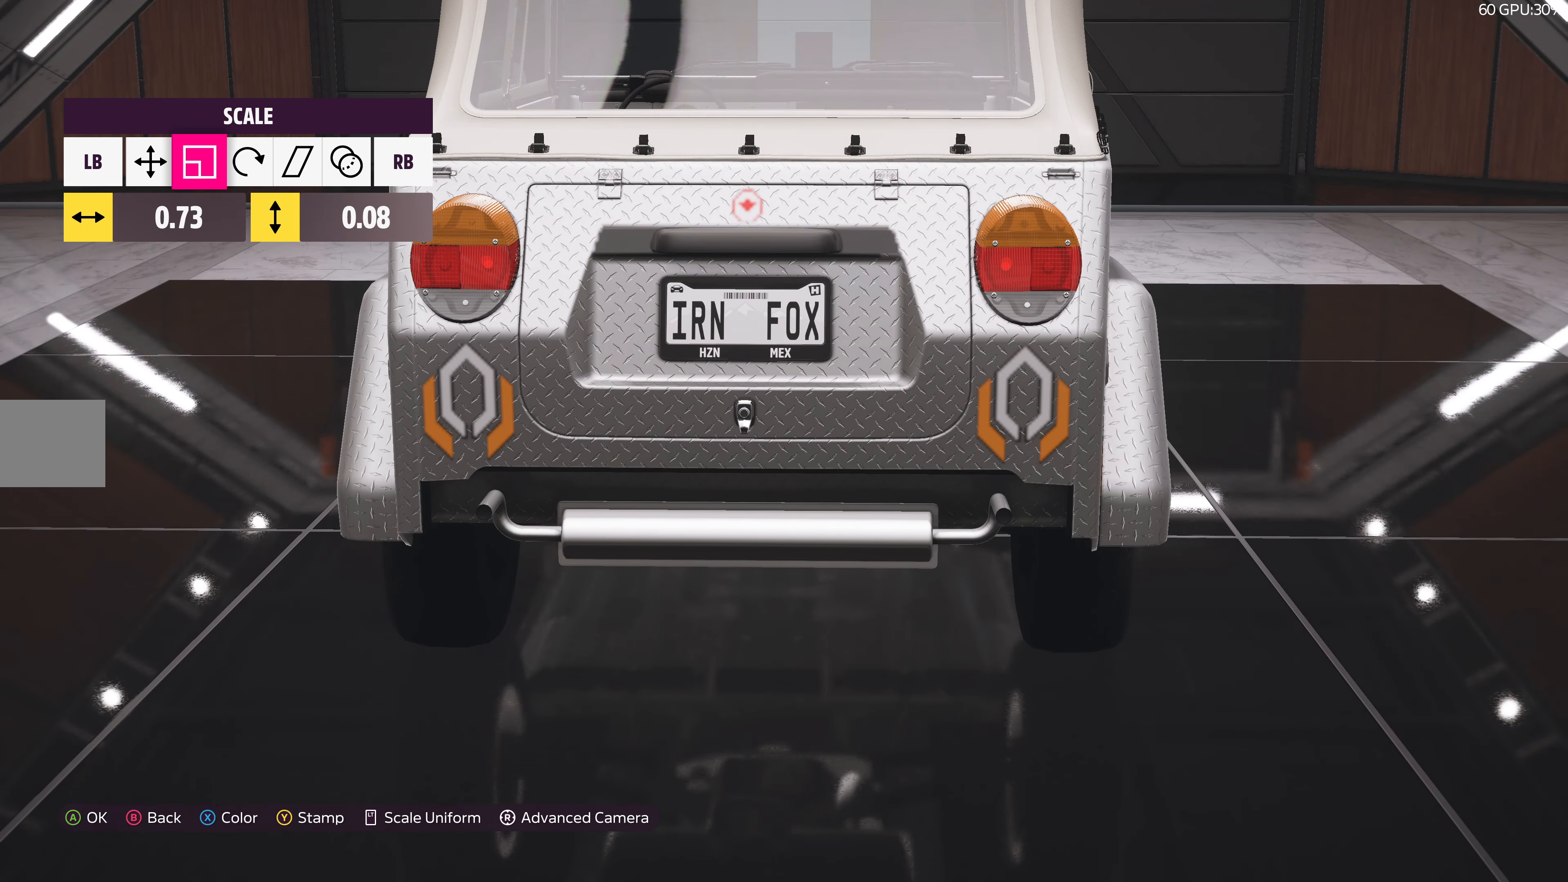
{"buttons": [], "left_stick": "center", "right_stick": "center", "events": []}
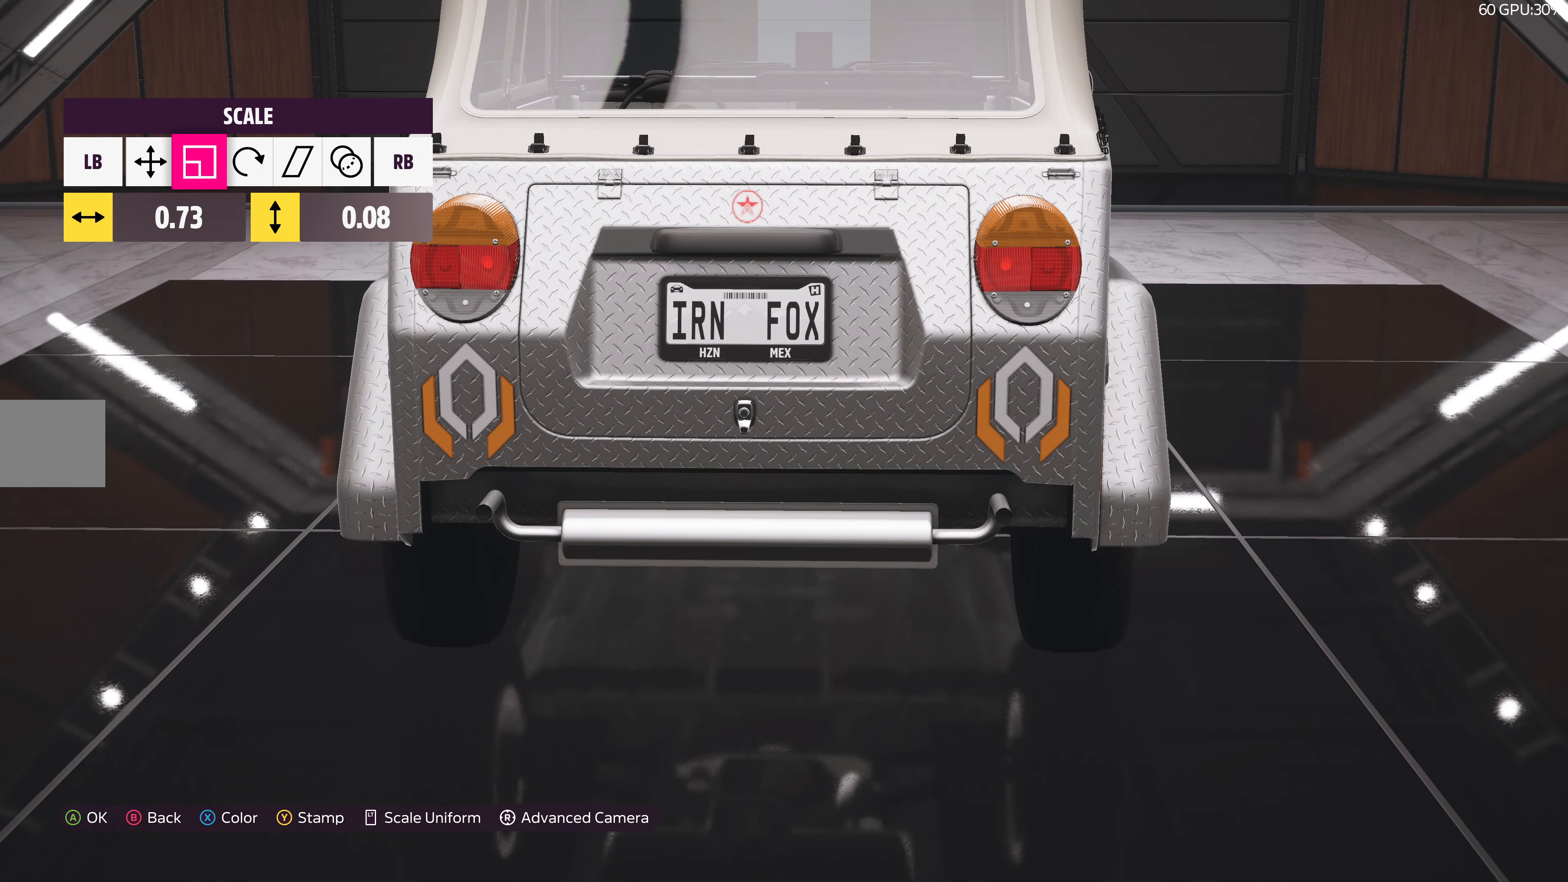
{"buttons": [], "left_stick": "center", "right_stick": "center", "events": [[150, "L1", "down"], [216, "L1", "up"], [316, "L1", "down"], [433, "L1", "up"]]}
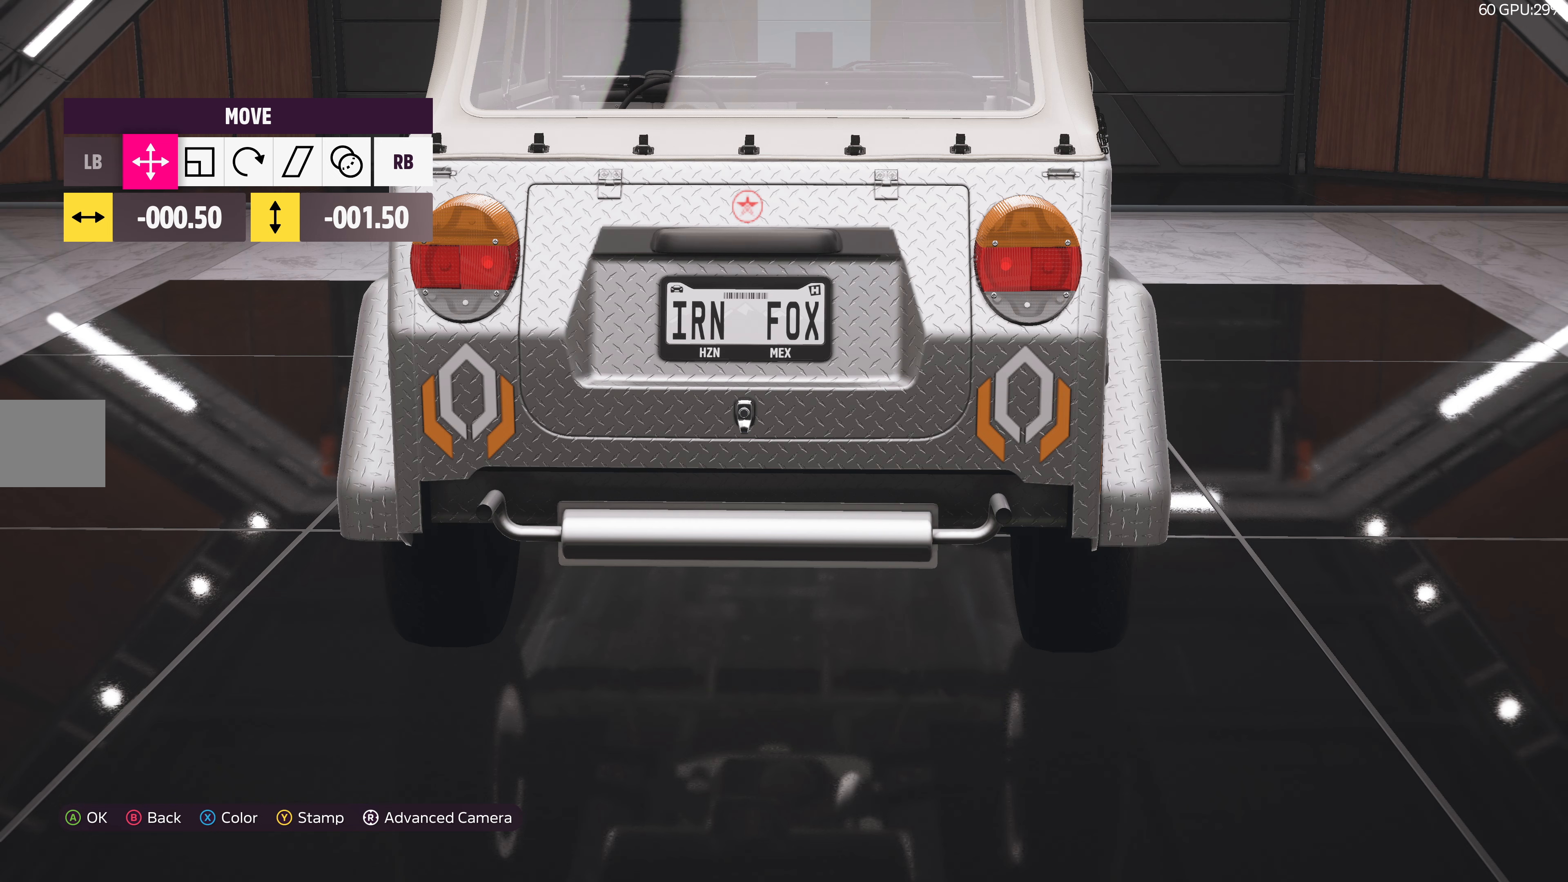
{"buttons": [], "left_stick": "center", "right_stick": "center", "events": [[133, "DPAD_DOWN", "down"], [233, "DPAD_DOWN", "up"]]}
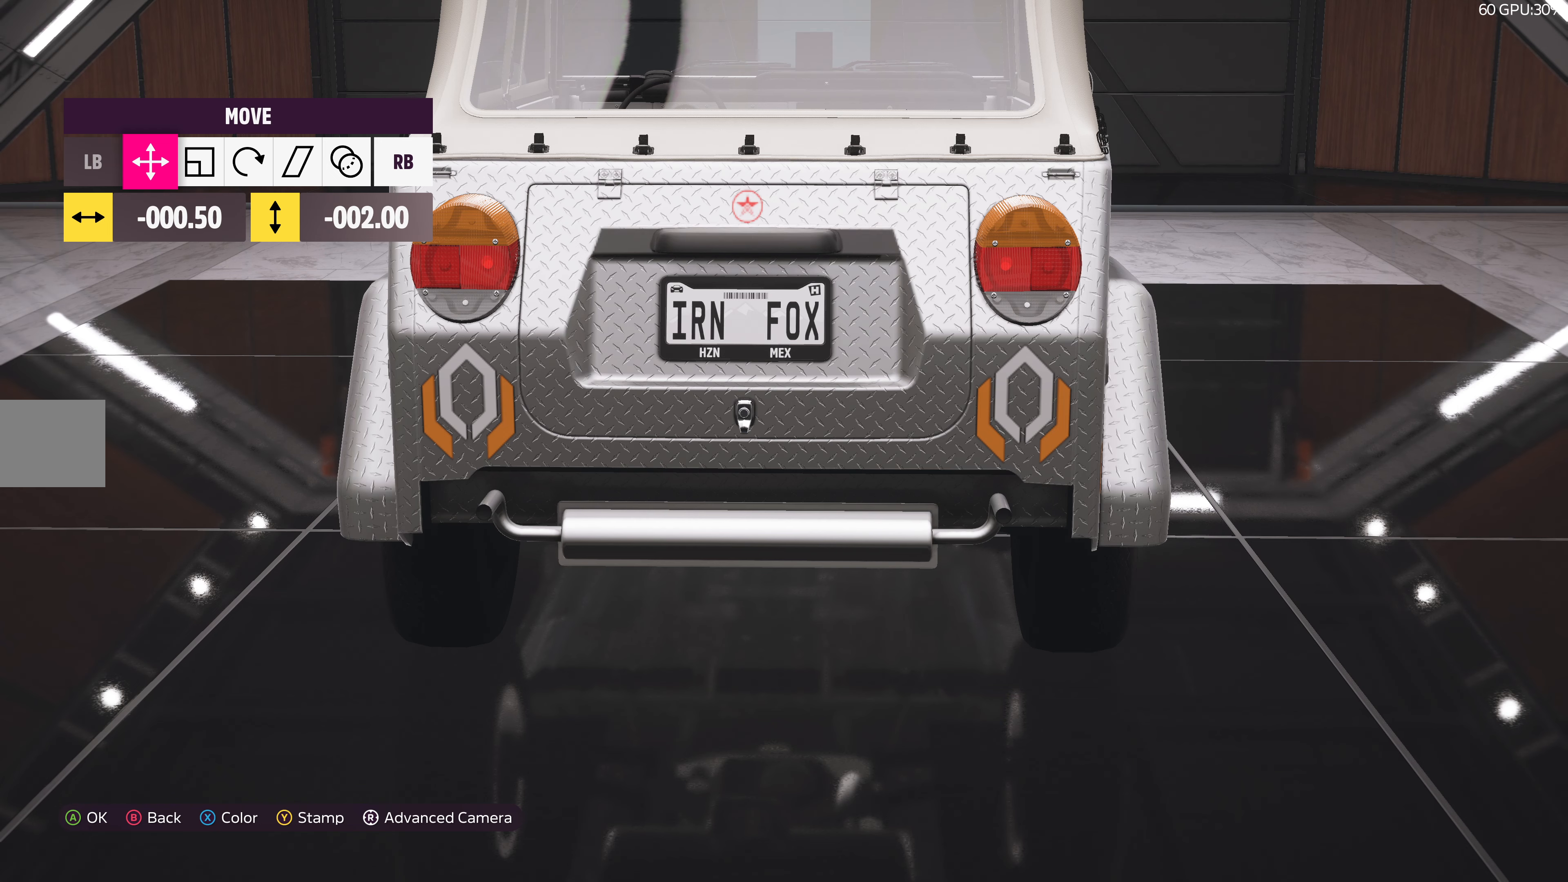
{"buttons": ["CROSS"], "left_stick": "center", "right_stick": "center", "events": [[450, "CROSS", "down"]]}
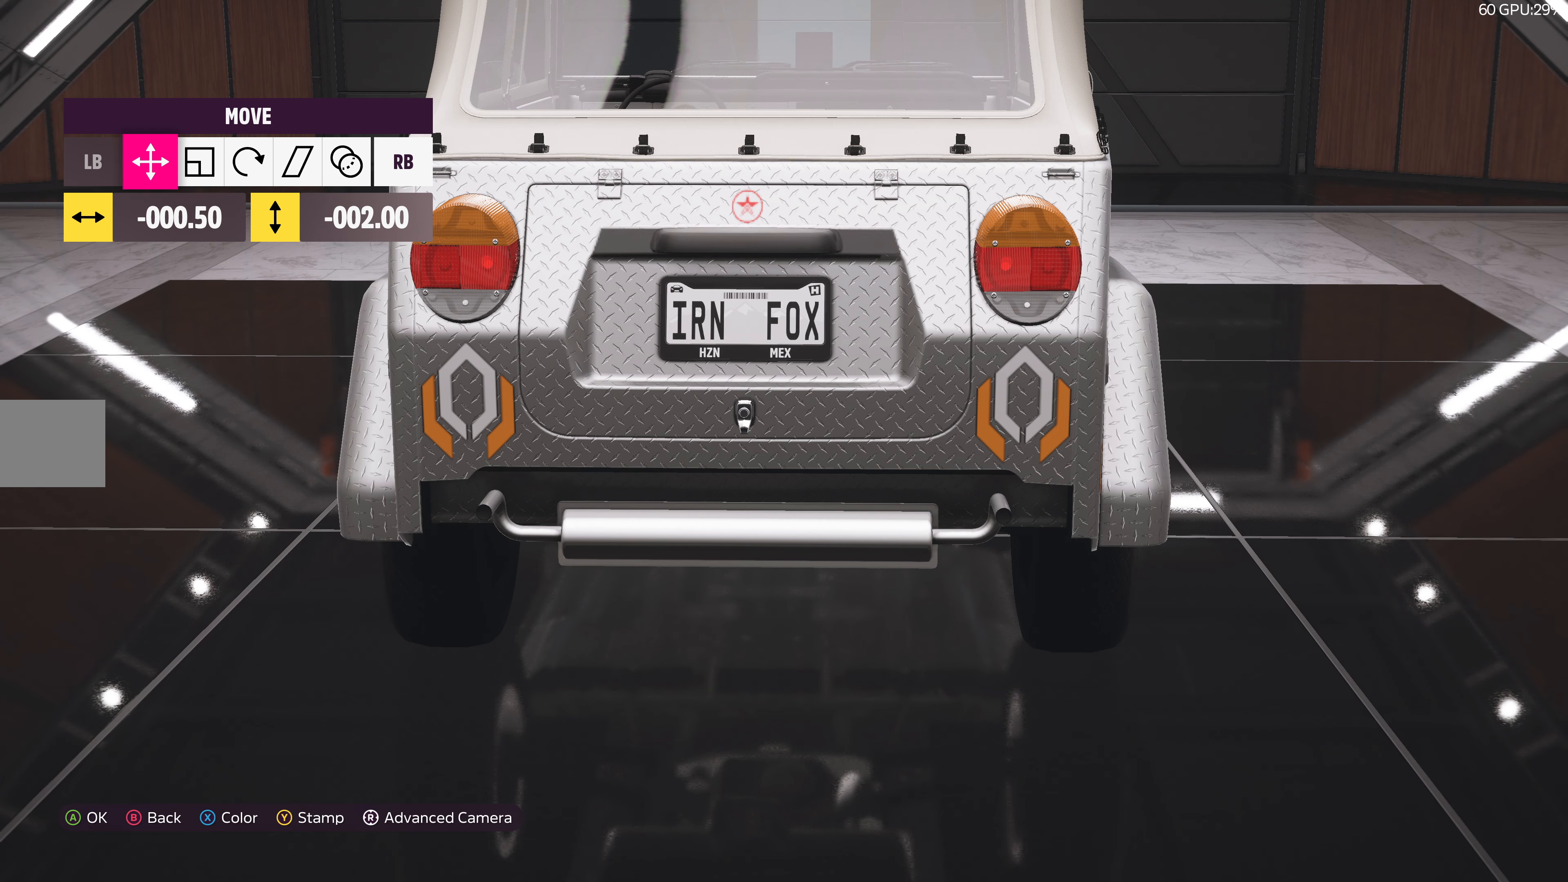
{"buttons": [], "left_stick": "center", "right_stick": "center", "events": [[100, "CROSS", "up"]]}
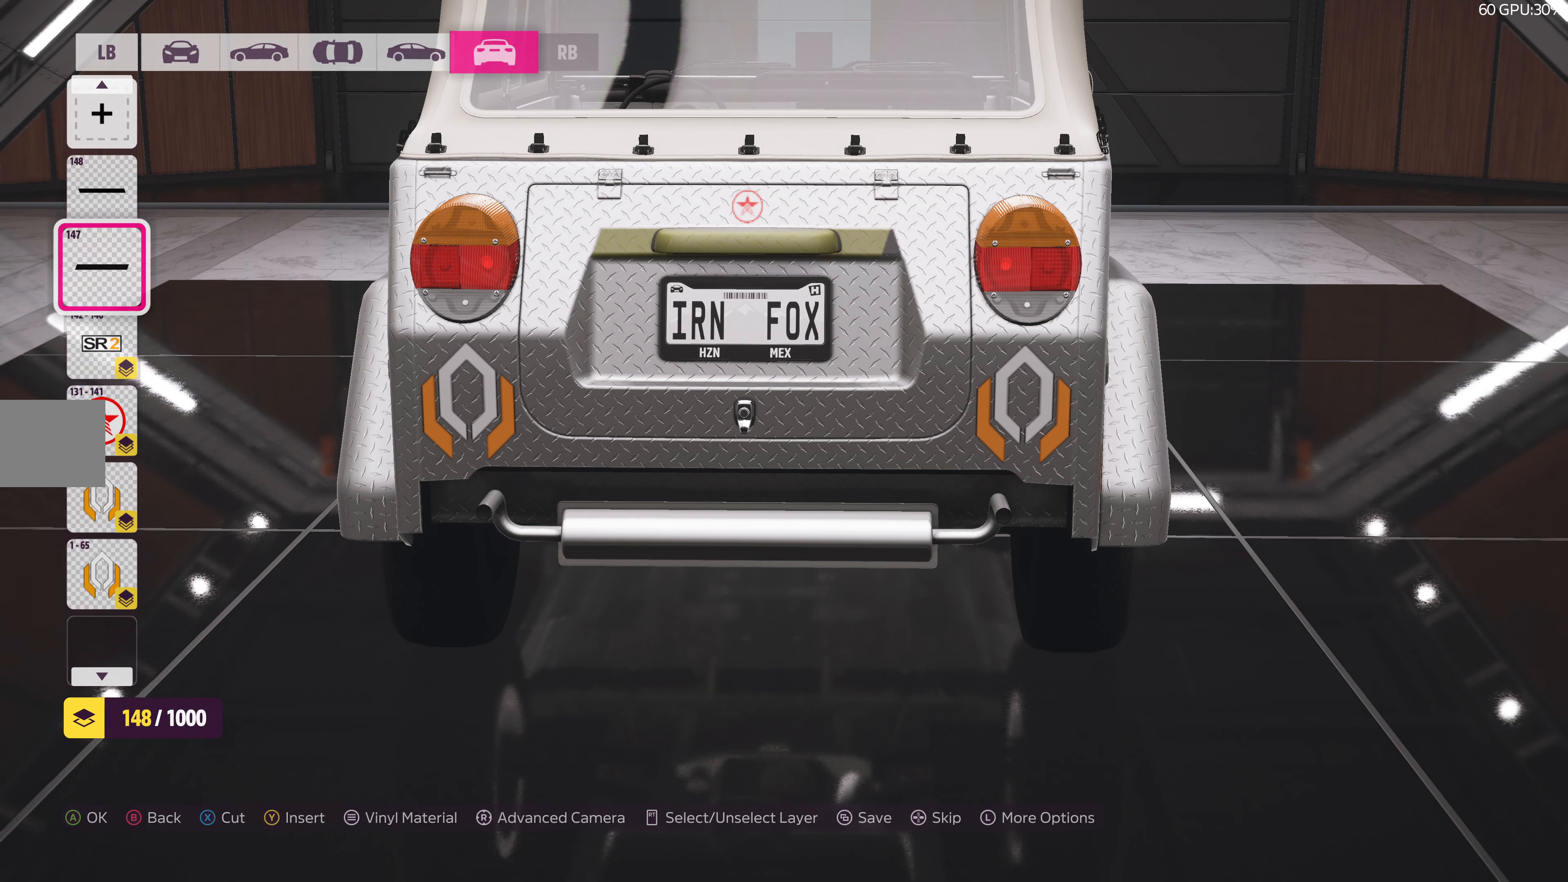
{"buttons": [], "left_stick": "center", "right_stick": "center", "events": [[183, "DPAD_DOWN", "down"], [283, "DPAD_DOWN", "up"]]}
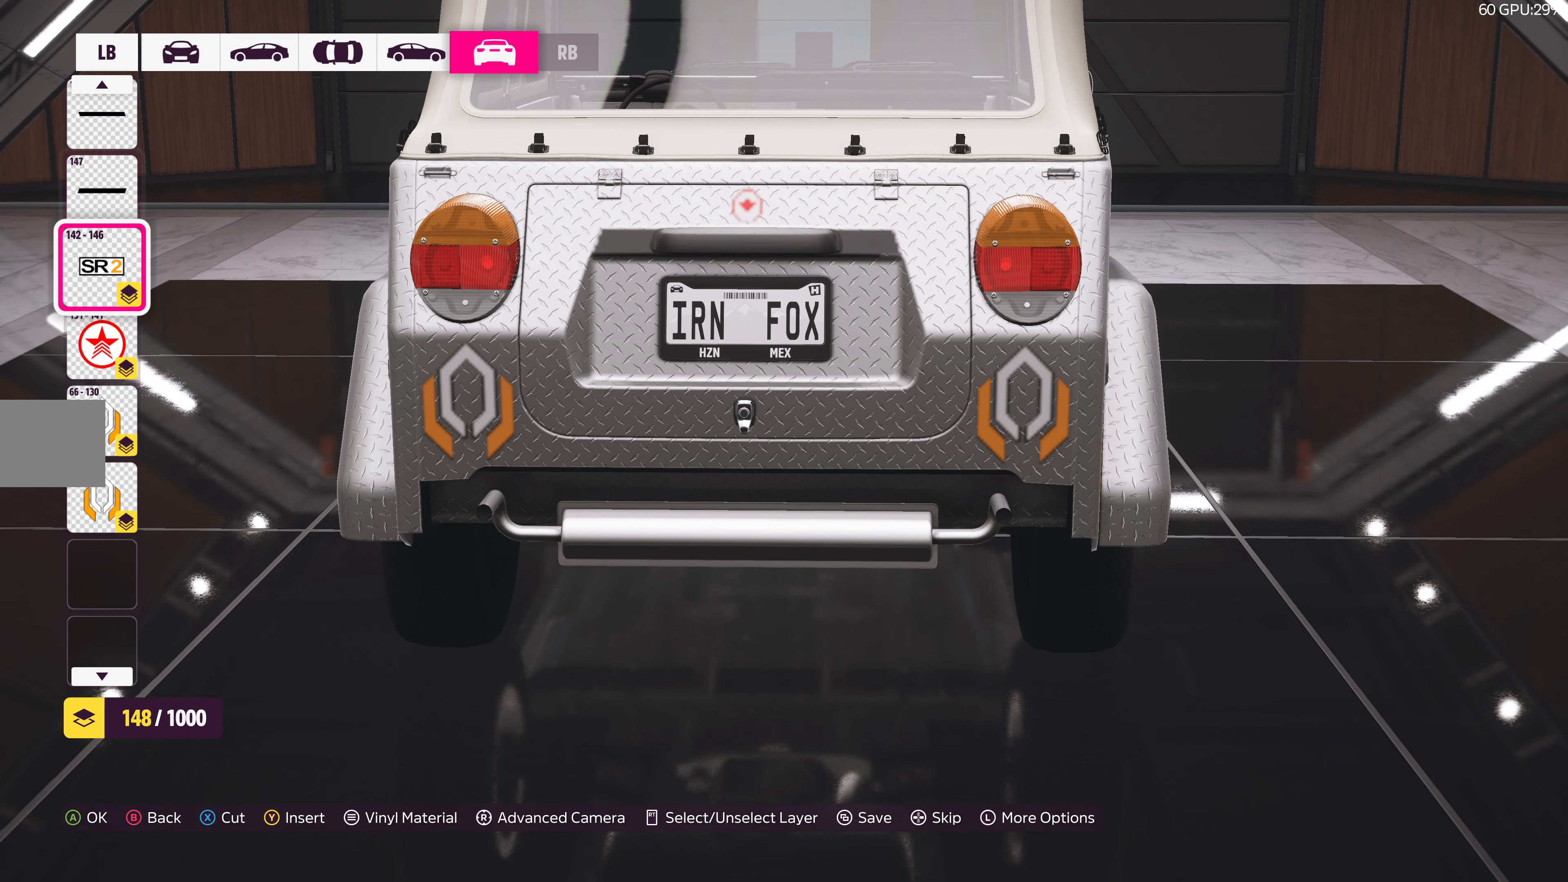
{"buttons": [], "left_stick": "center", "right_stick": "center", "events": [[17, "DPAD_UP", "down"], [117, "DPAD_UP", "up"], [333, "DPAD_UP", "down"], [433, "DPAD_UP", "up"]]}
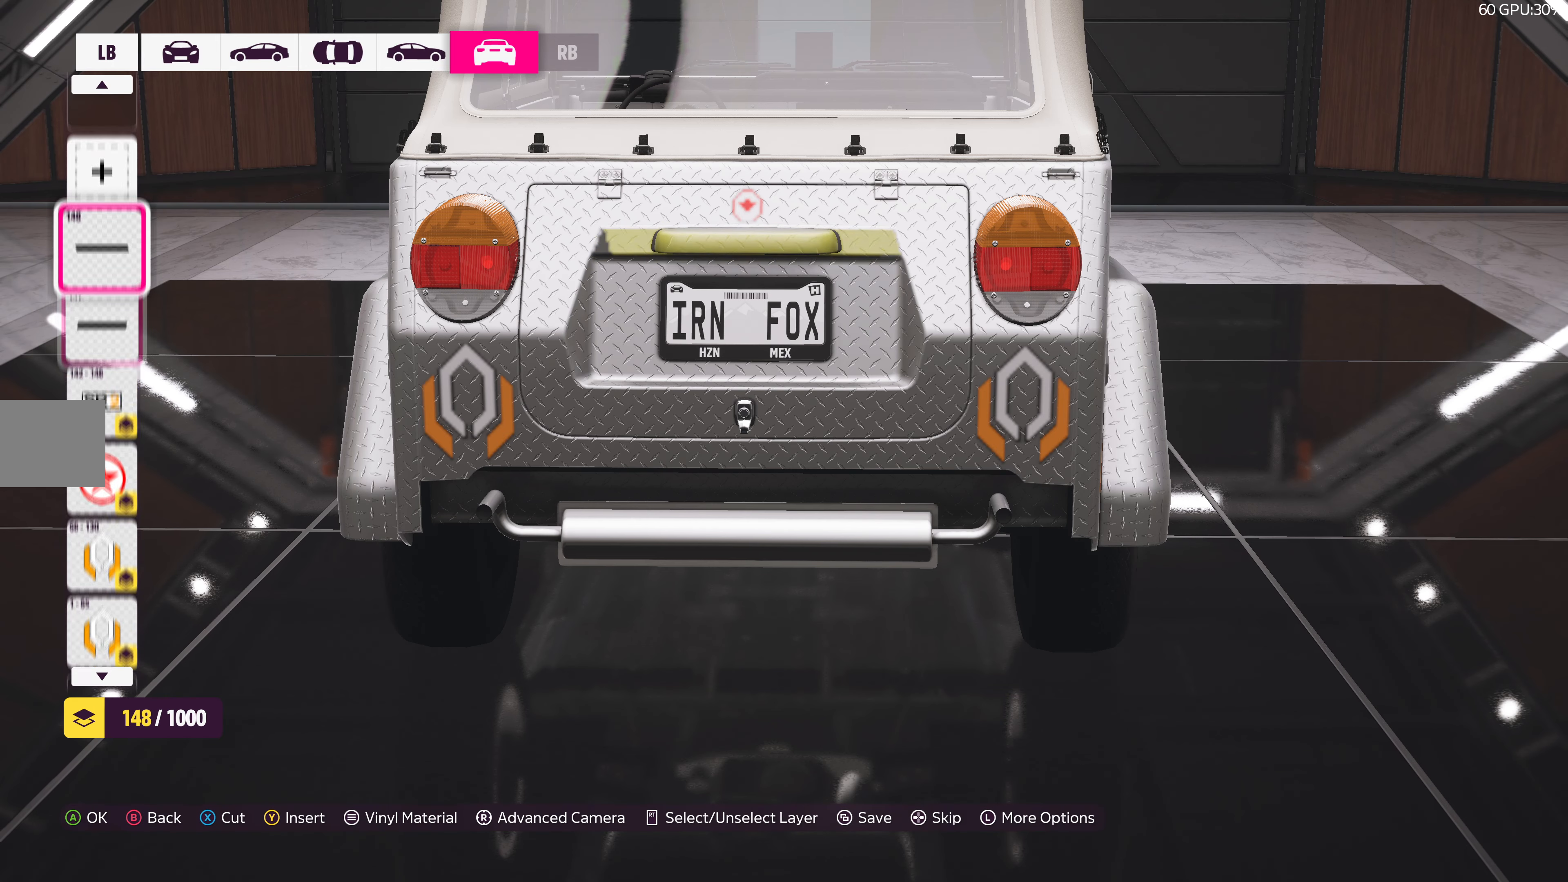
{"buttons": ["CROSS"], "left_stick": "center", "right_stick": "center", "events": [[67, "CROSS", "down"], [217, "CROSS", "up"], [417, "CROSS", "down"]]}
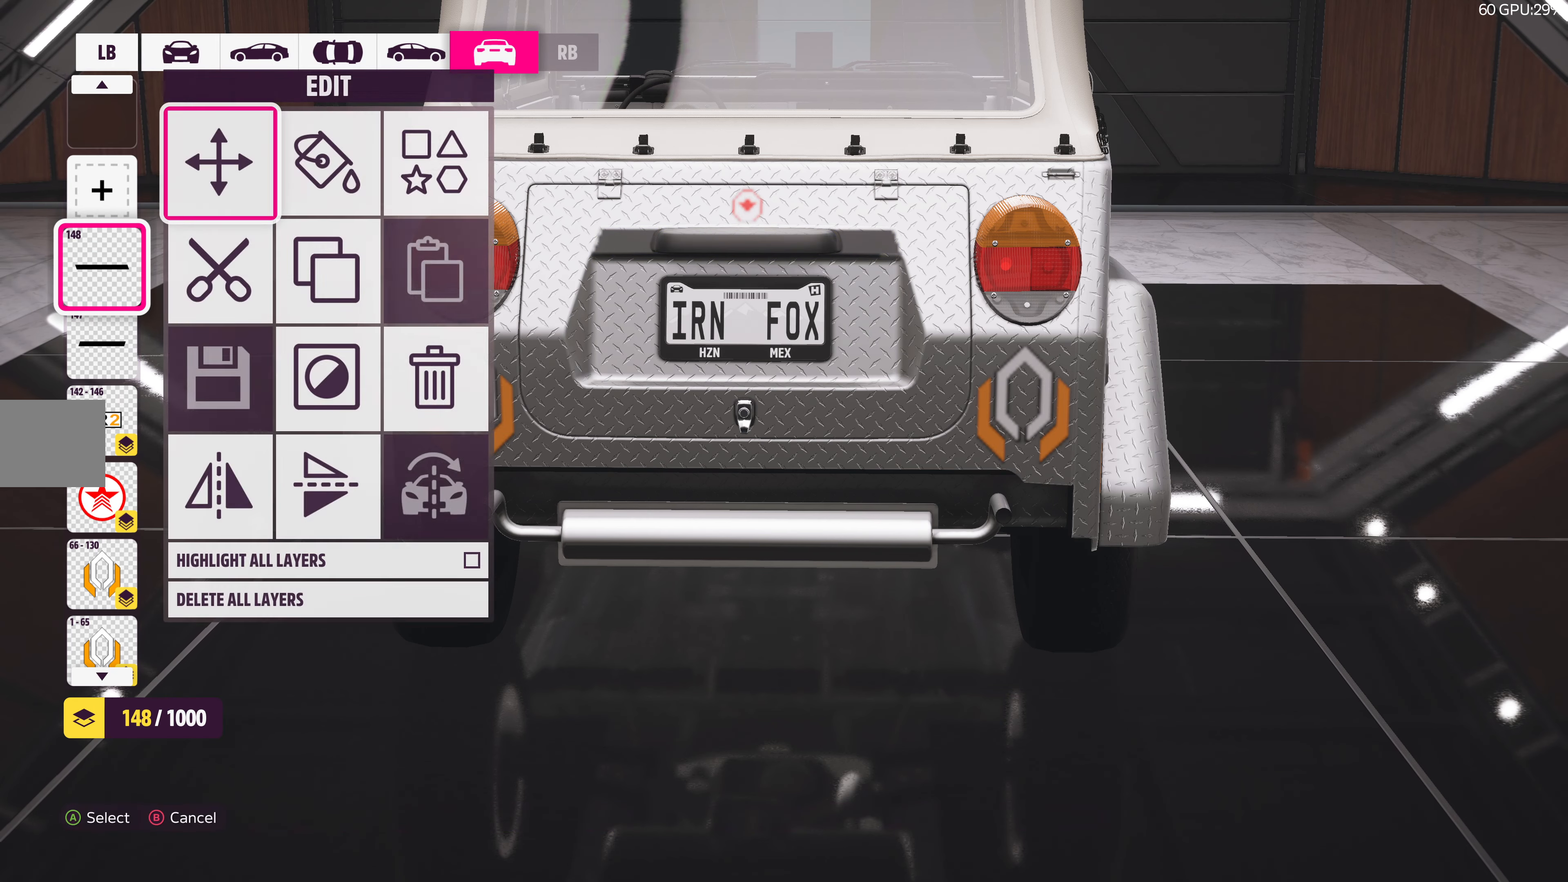
{"buttons": [], "left_stick": "center", "right_stick": "center", "events": [[33, "CROSS", "up"]]}
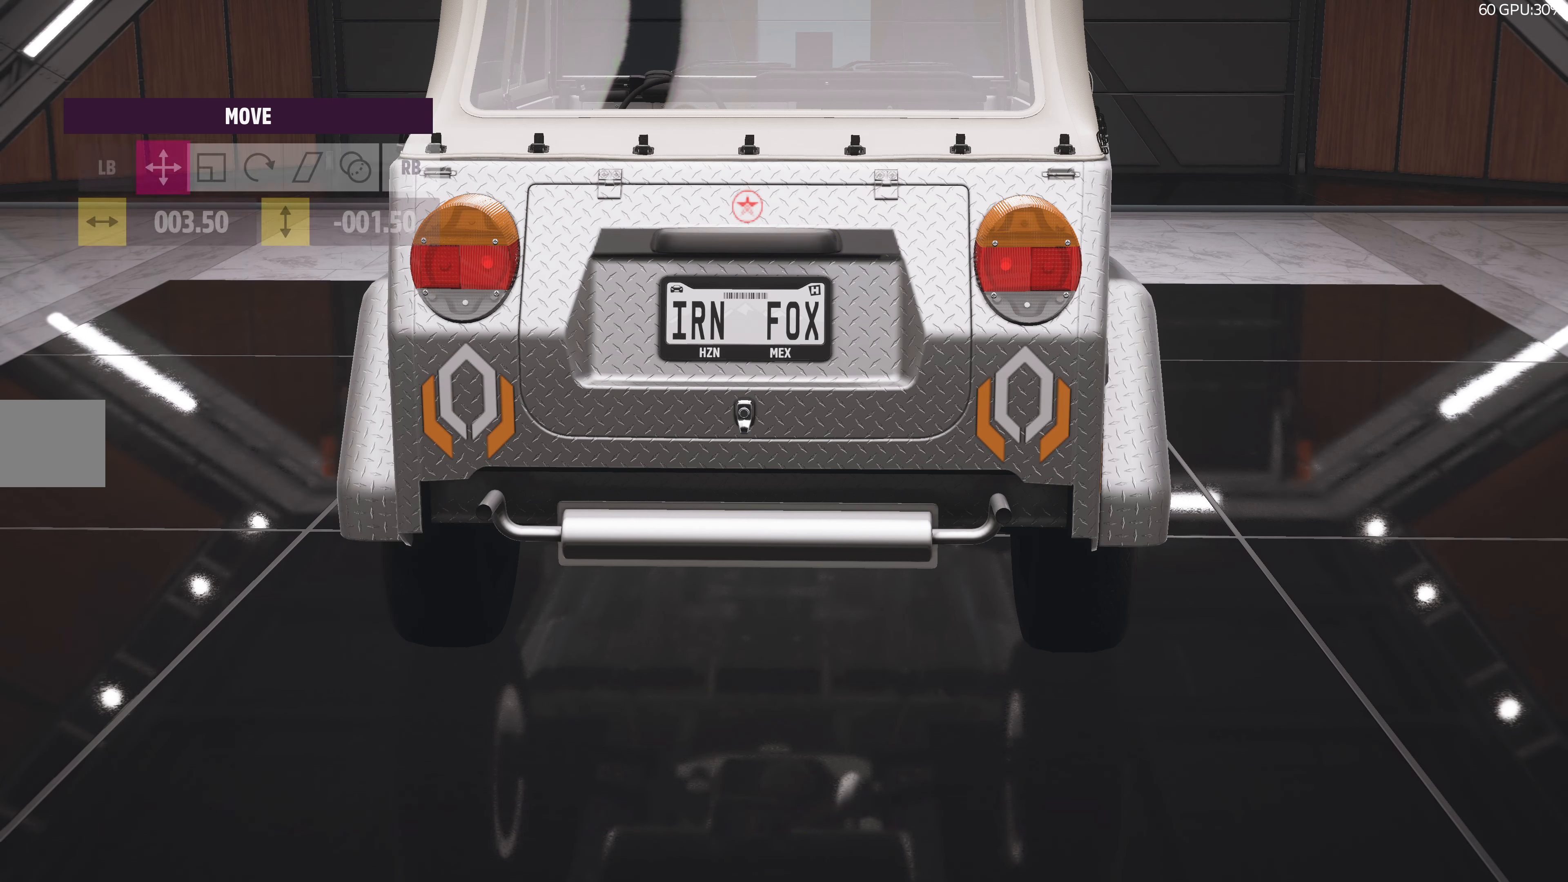
{"buttons": [], "left_stick": "center", "right_stick": "center", "events": [[117, "R1", "down"], [233, "R1", "up"]]}
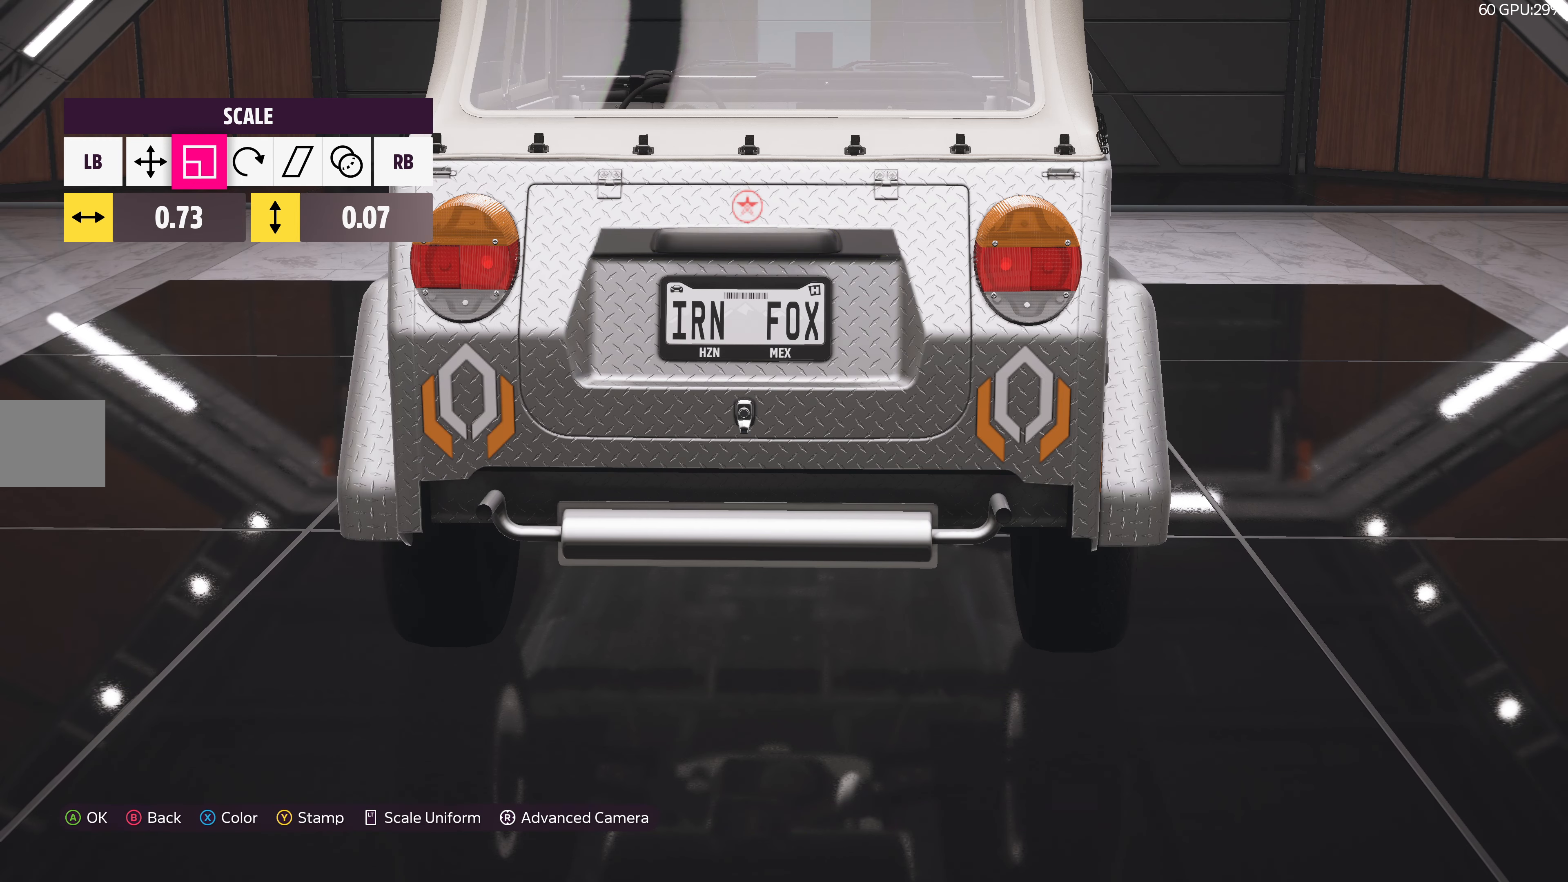
{"buttons": [], "left_stick": "center", "right_stick": "center", "events": [[184, "DPAD_UP", "down"], [284, "DPAD_UP", "up"]]}
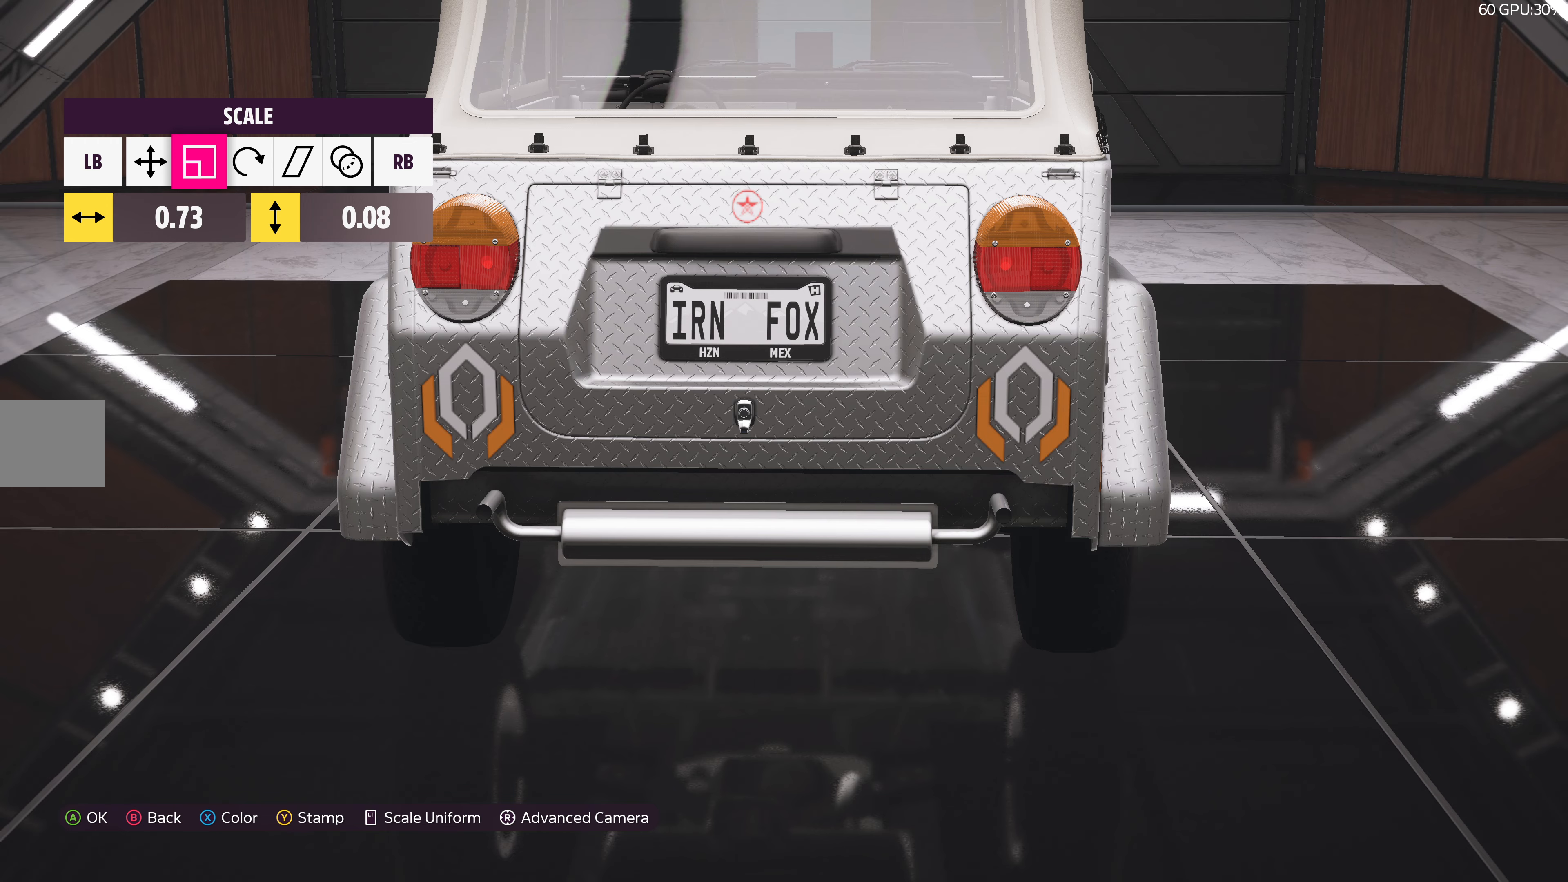
{"buttons": [], "left_stick": "center", "right_stick": "center", "events": [[34, "L1", "down"], [134, "L1", "up"], [234, "L1", "down"], [317, "L1", "up"]]}